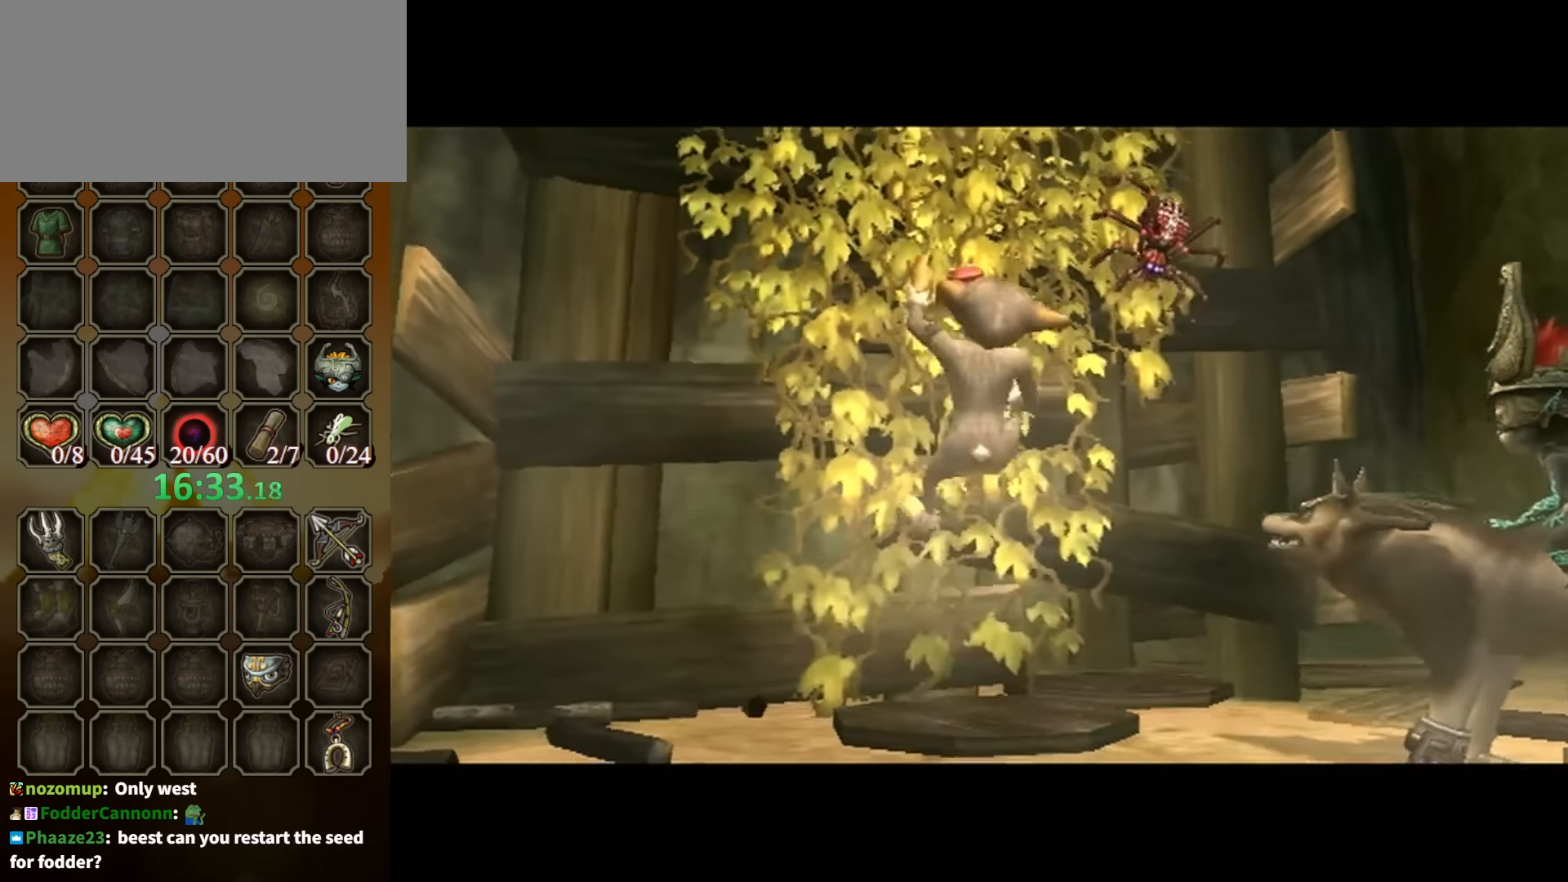
Gameplay with a controller (Nintendo layout); each line is a JSON object with the inputs held at the frame after it. "events" lists button and stick changes between this image and that frame as [ms after this image, input, new state], when the widget could be followed in between. Not read: L3 R3 START.
{"buttons": [], "left_stick": "down", "right_stick": "center", "events": [[300, "left_stick", "down"]]}
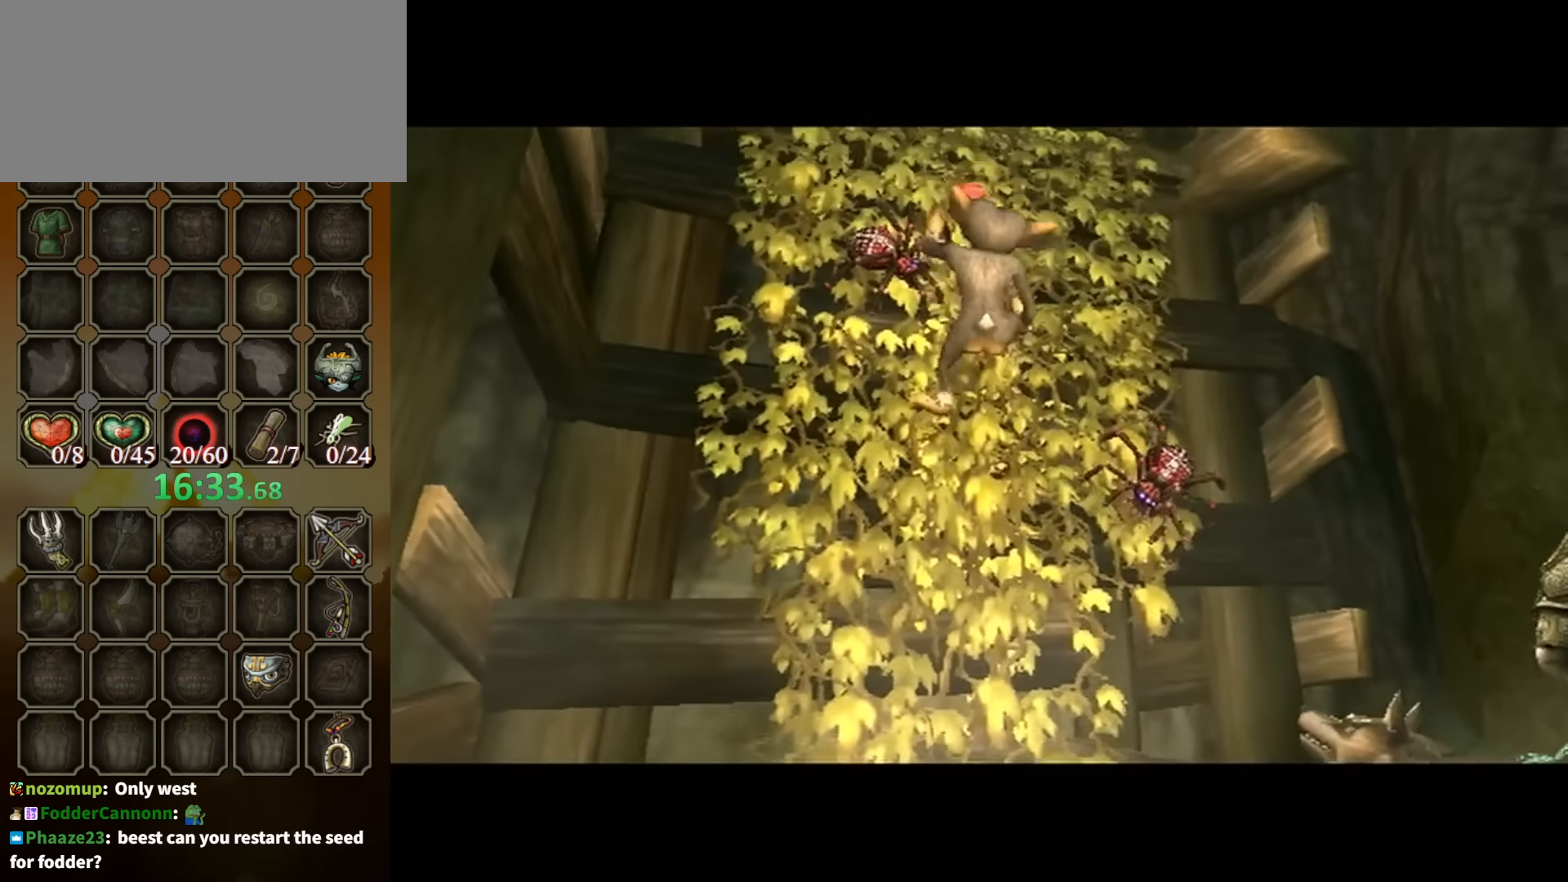
{"buttons": [], "left_stick": "down", "right_stick": "center", "events": []}
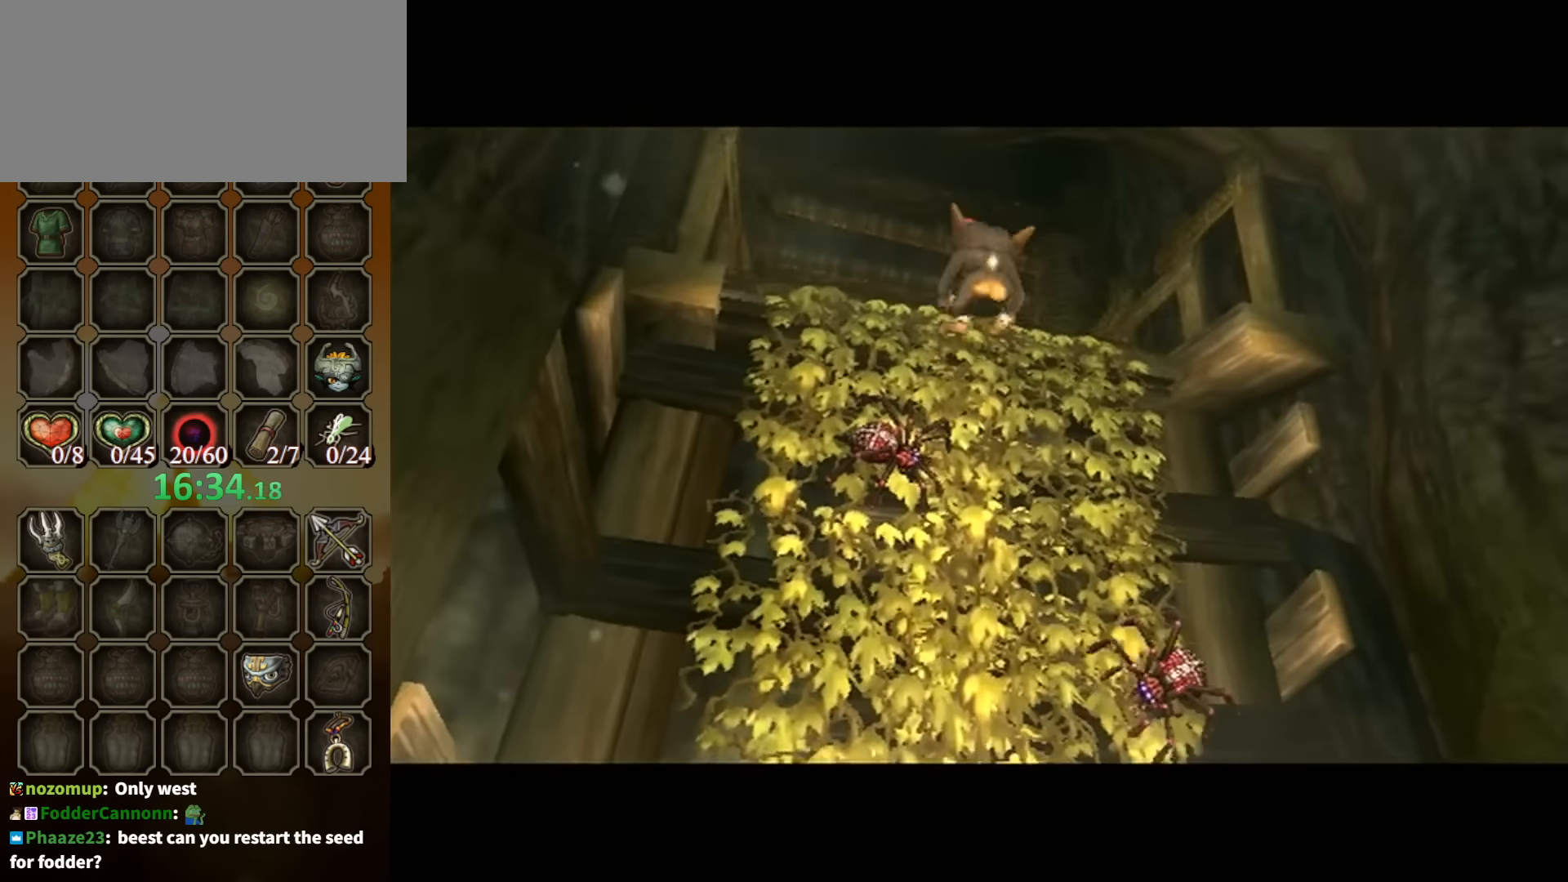
{"buttons": [], "left_stick": "down", "right_stick": "center", "events": []}
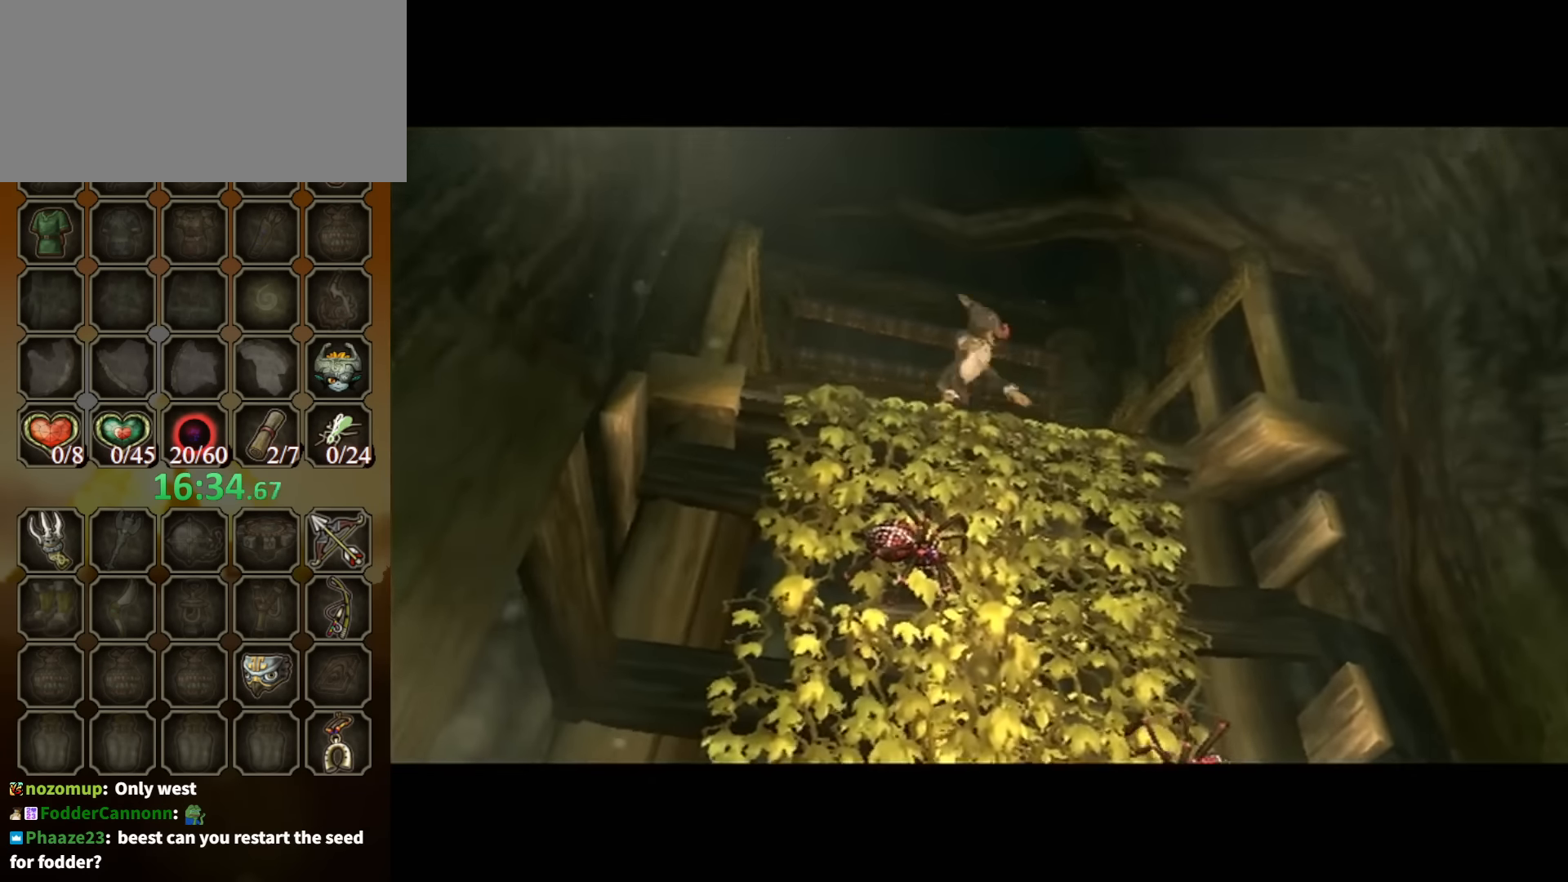
{"buttons": [], "left_stick": "down", "right_stick": "center", "events": []}
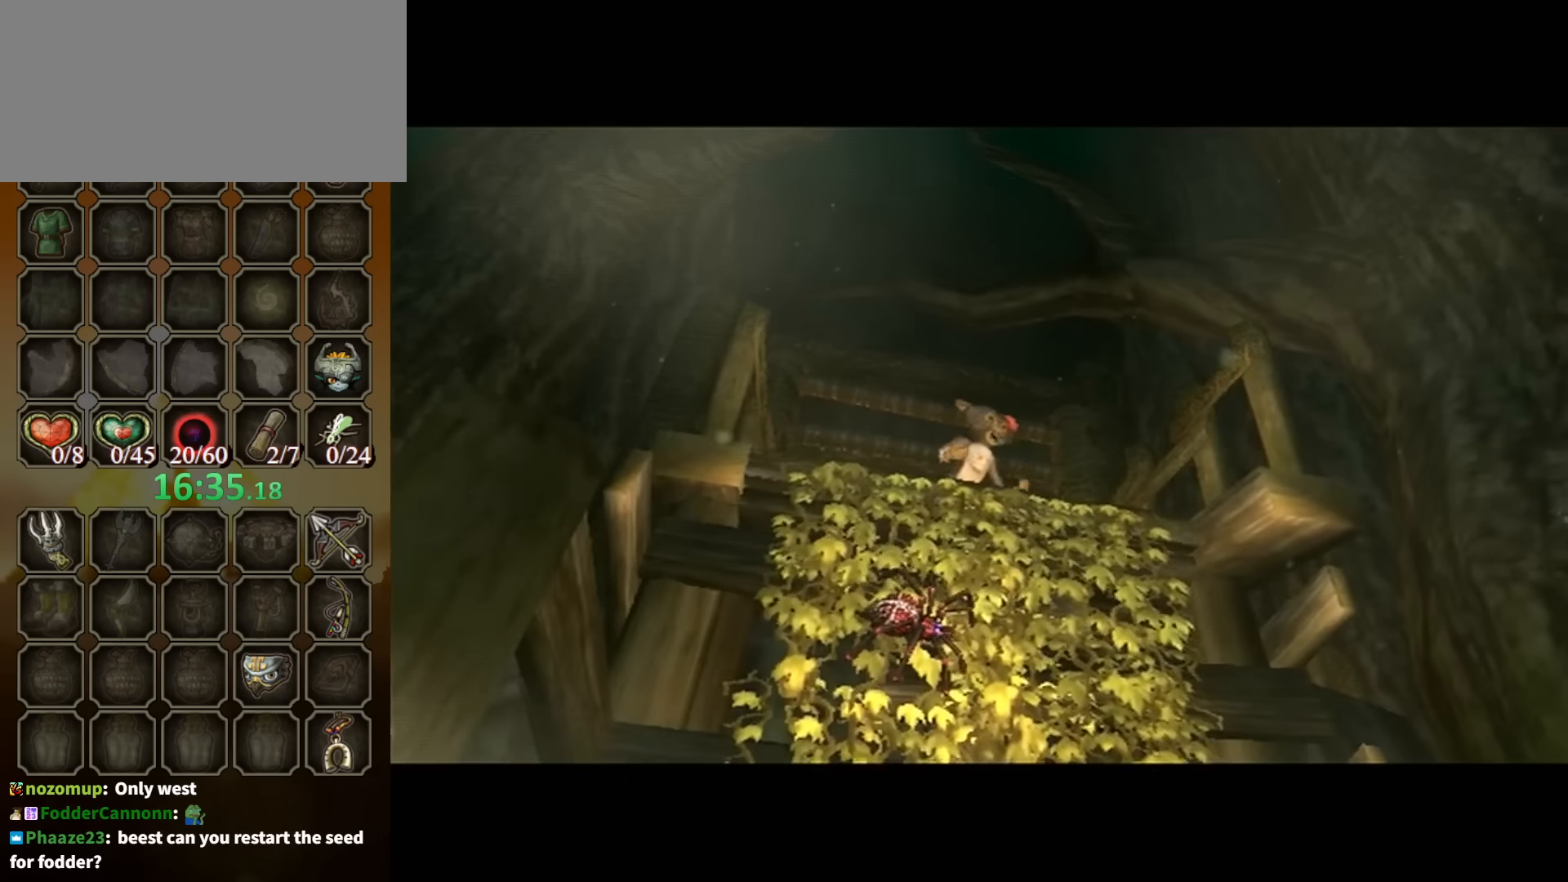
{"buttons": [], "left_stick": "down", "right_stick": "center", "events": []}
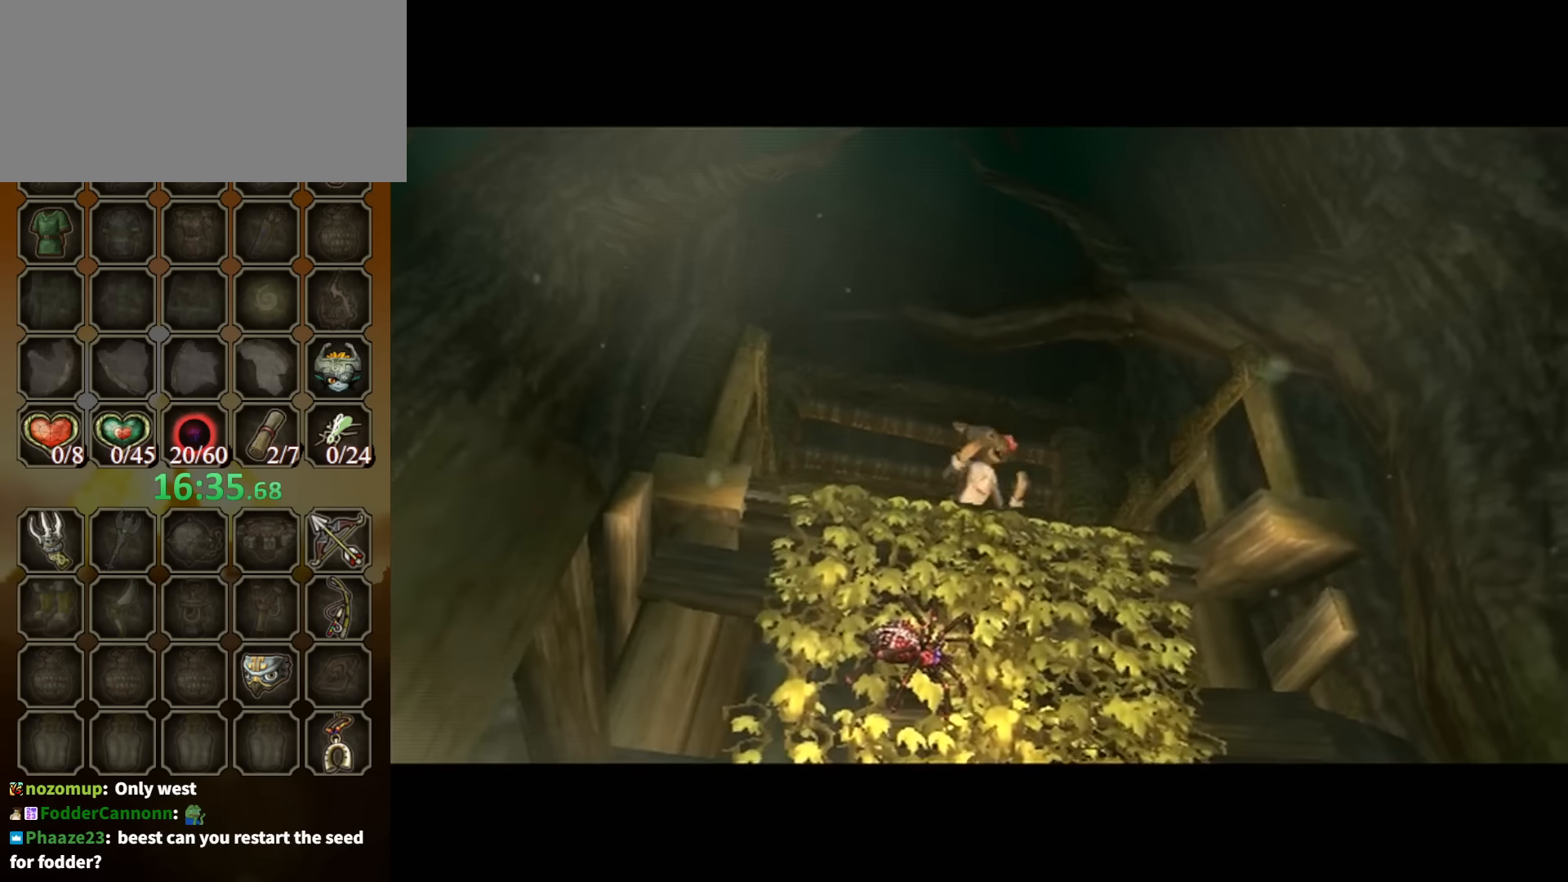
{"buttons": [], "left_stick": "down", "right_stick": "center", "events": []}
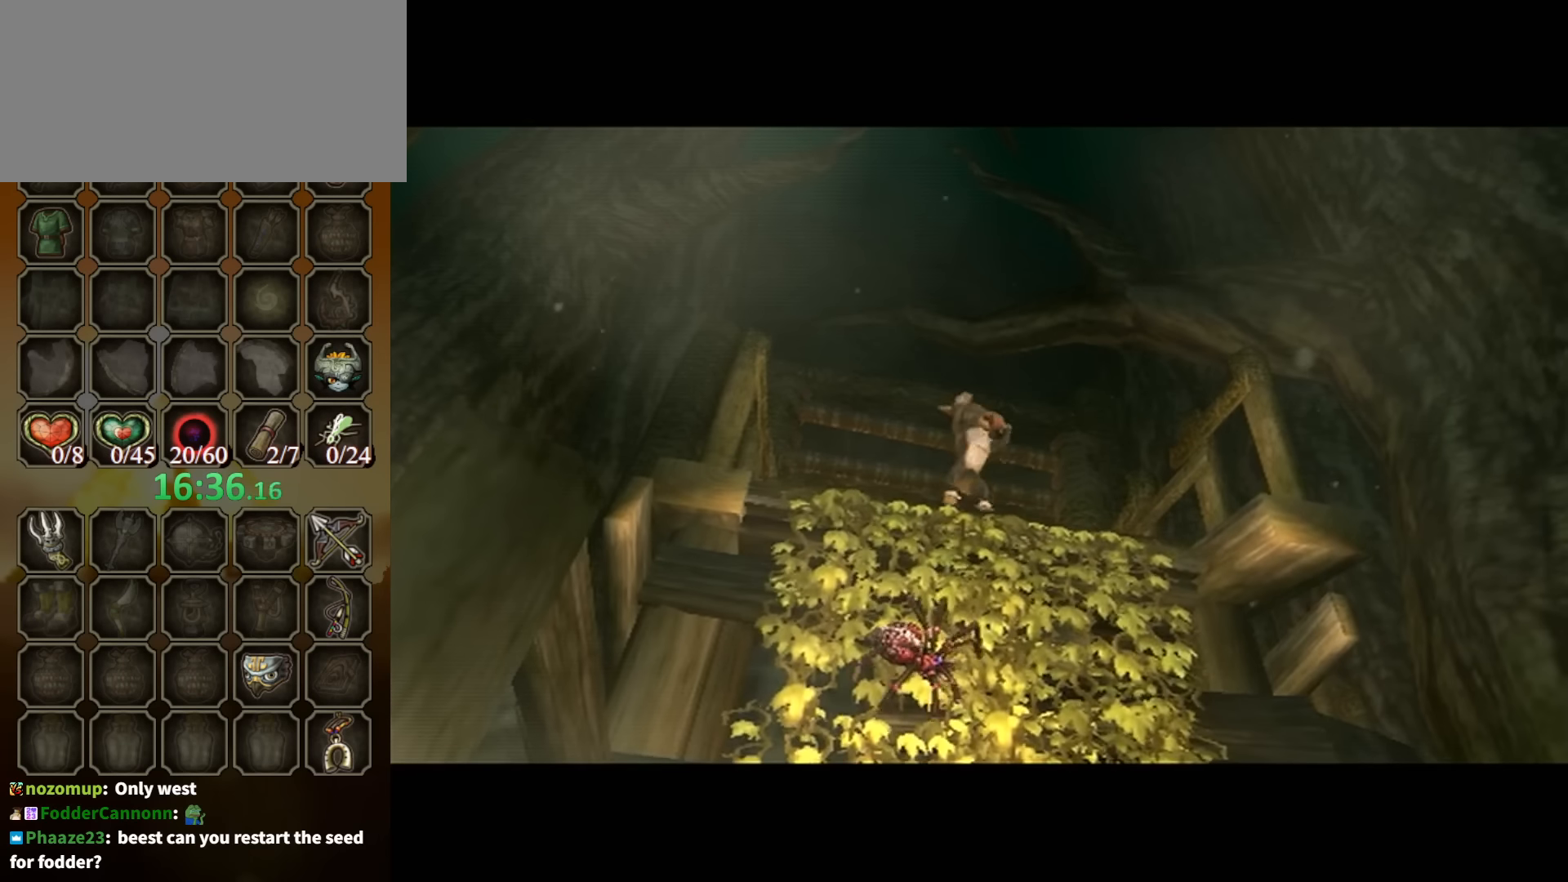
{"buttons": [], "left_stick": "down", "right_stick": "center", "events": []}
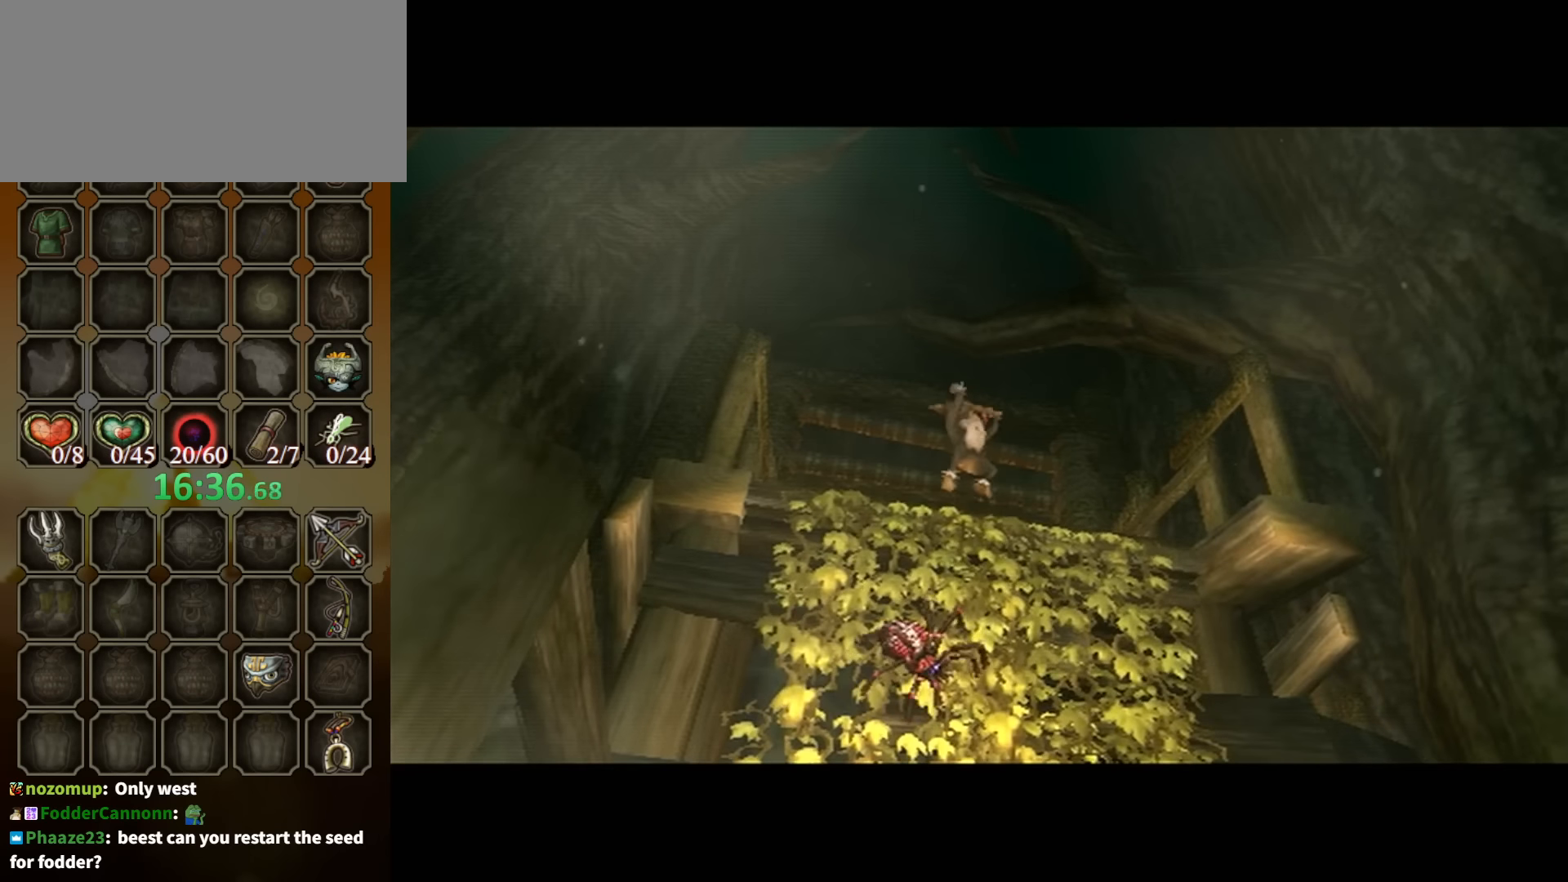
{"buttons": [], "left_stick": "down", "right_stick": "center", "events": []}
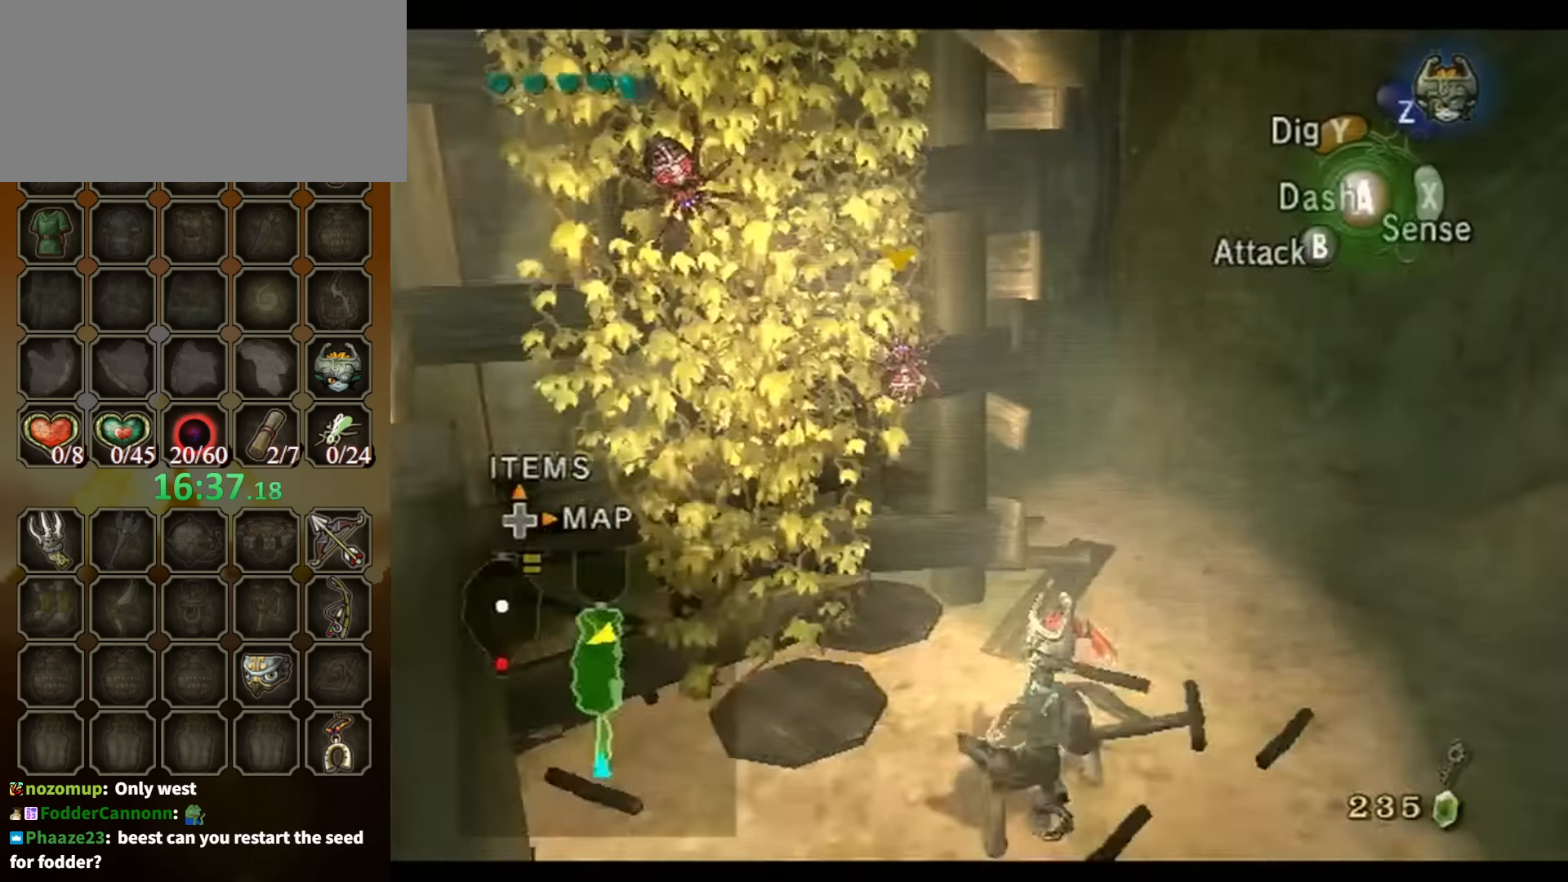
{"buttons": [], "left_stick": "down", "right_stick": "center", "events": []}
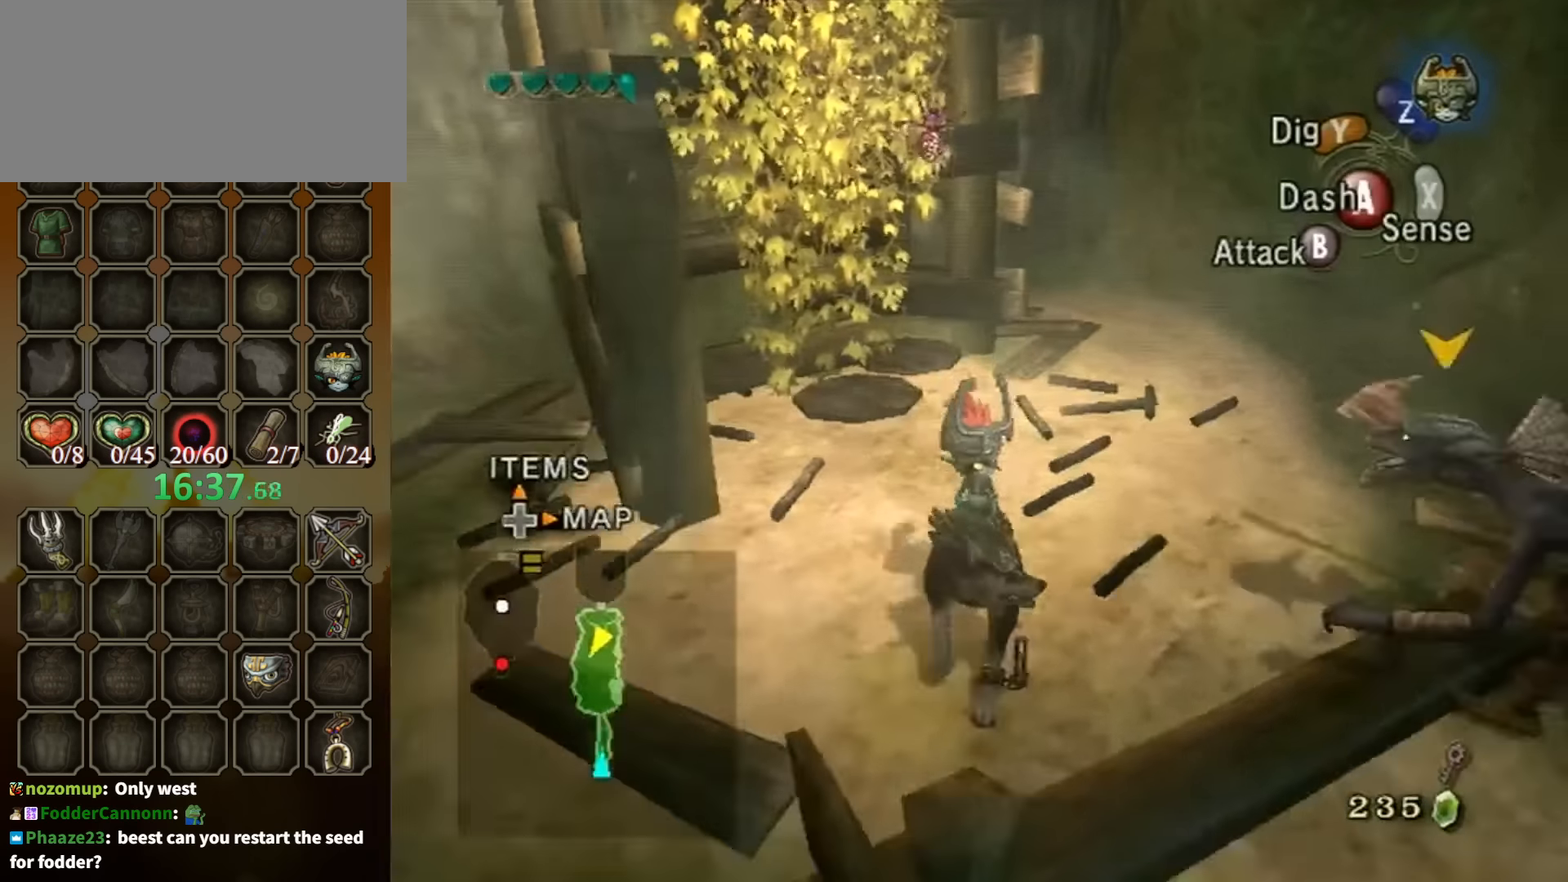
{"buttons": ["R1"], "left_stick": "down-right", "right_stick": "center", "events": [[34, "R1", "down"], [134, "Y", "down"], [267, "Y", "up"], [467, "left_stick", "down-right"]]}
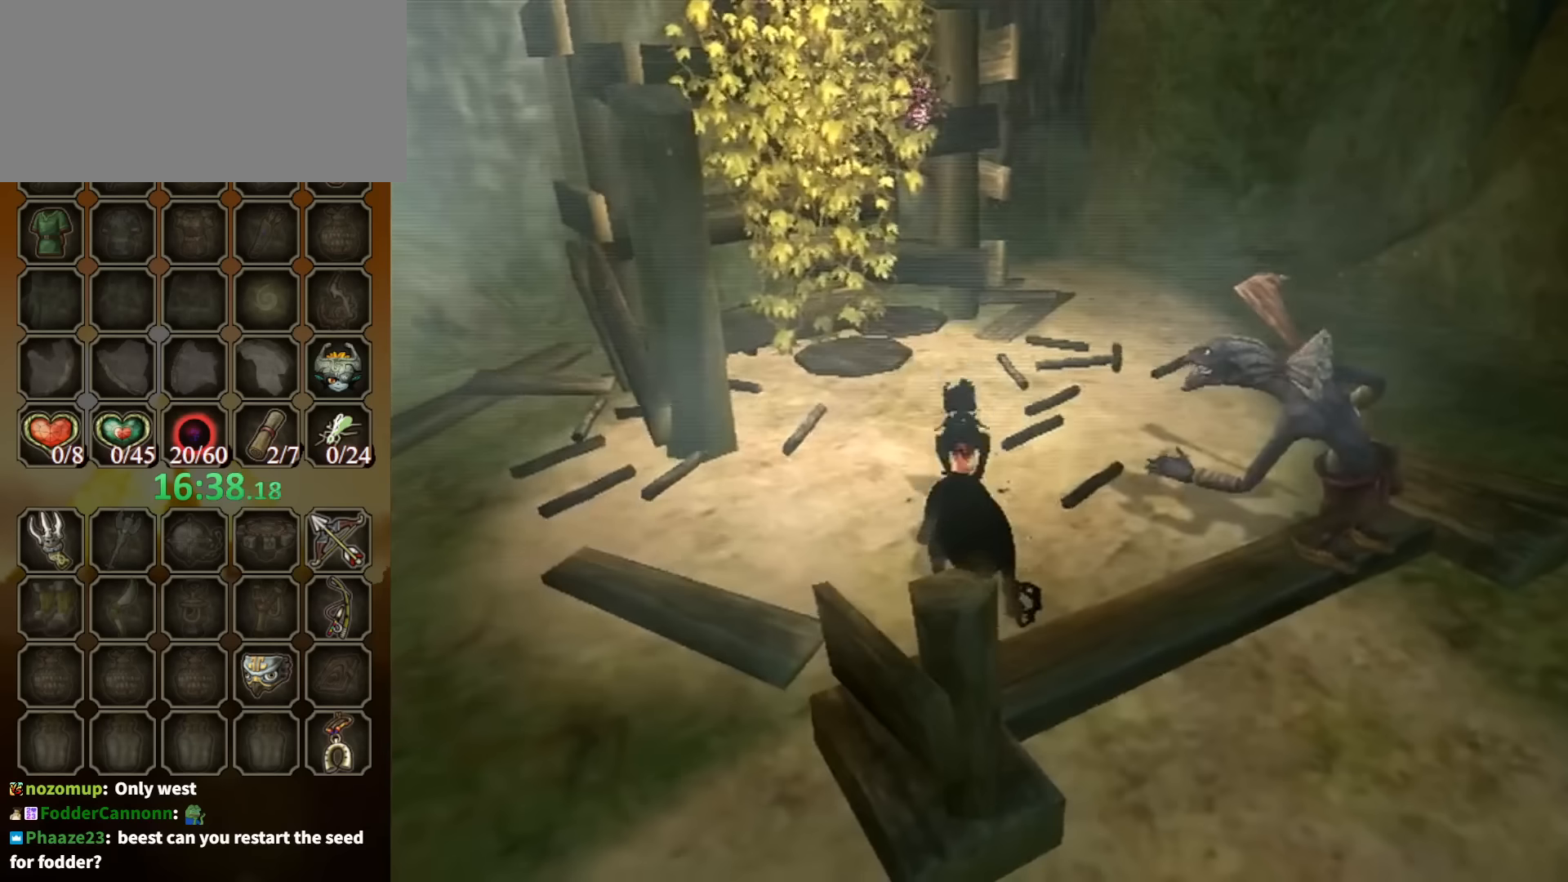
{"buttons": [], "left_stick": "down-right", "right_stick": "center", "events": [[267, "R1", "up"]]}
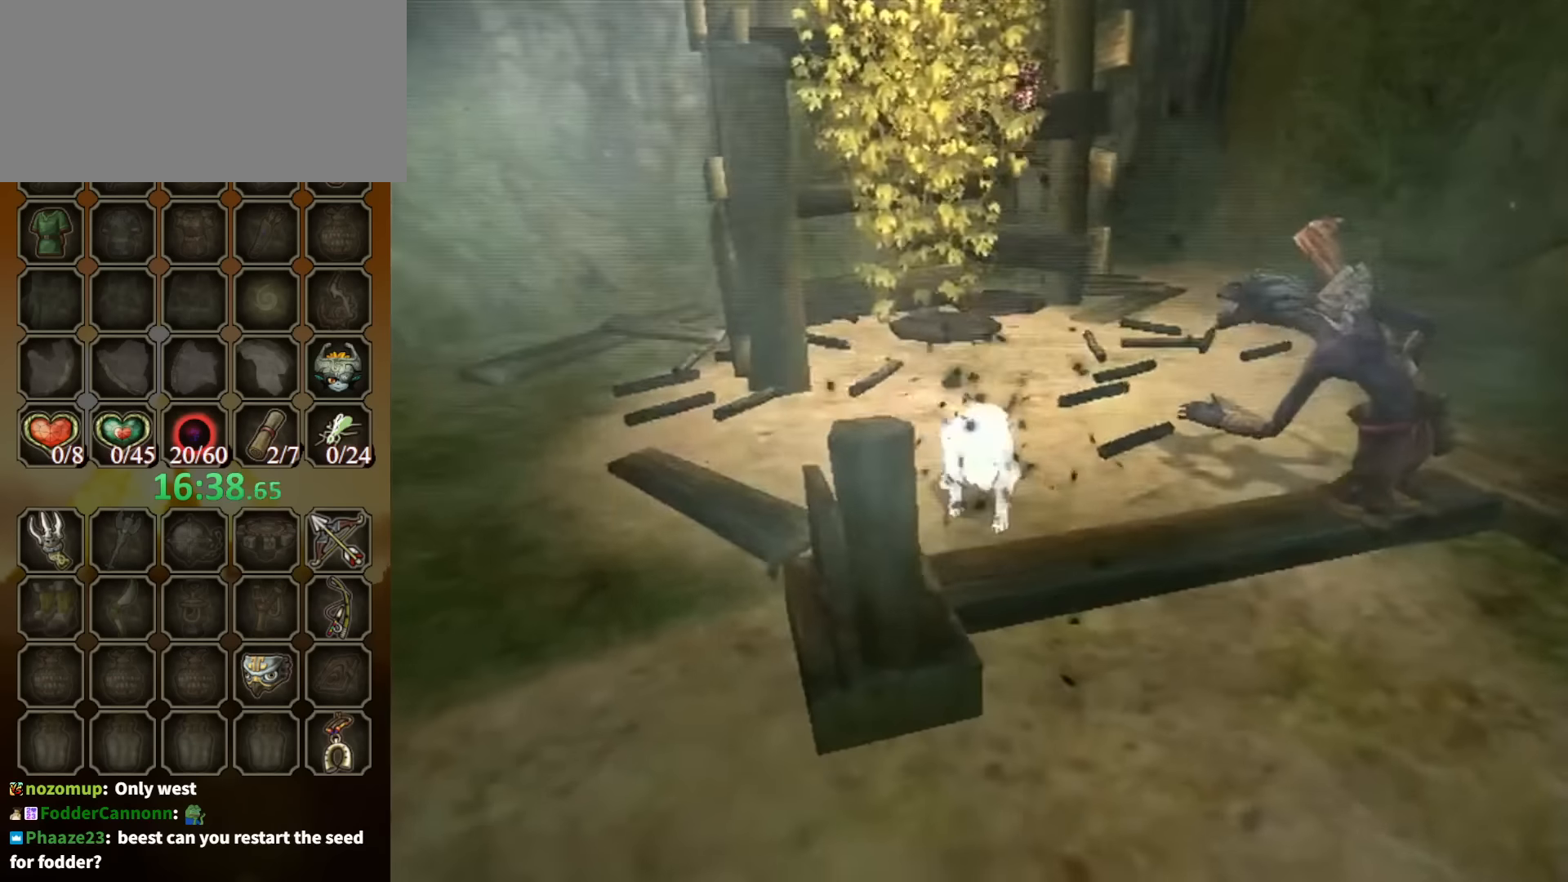
{"buttons": [], "left_stick": "down-right", "right_stick": "center", "events": []}
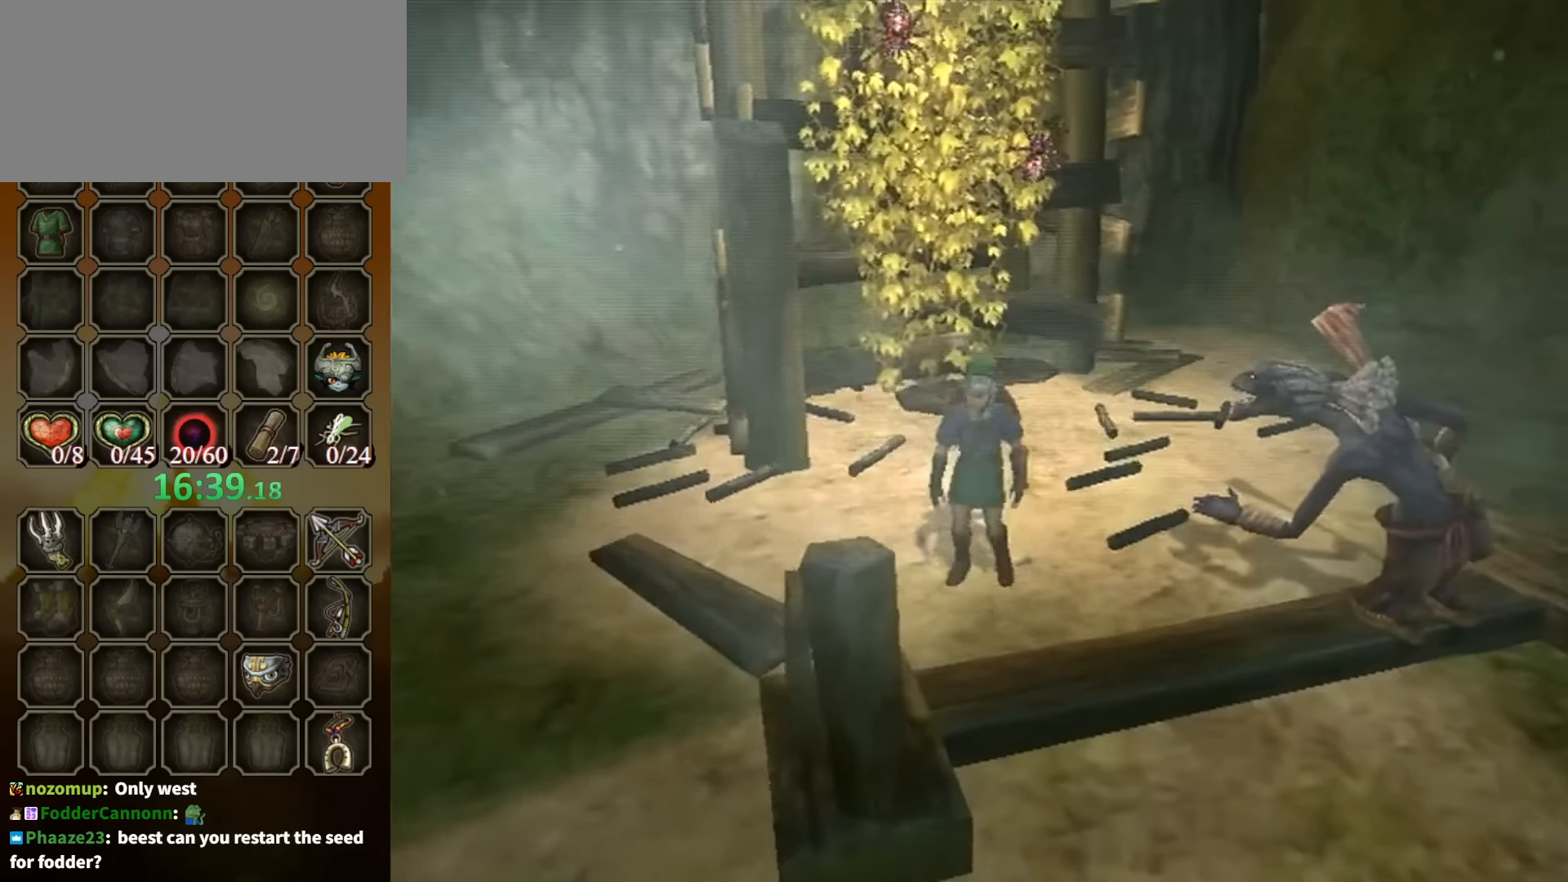
{"buttons": [], "left_stick": "down-right", "right_stick": "left", "events": [[367, "right_stick", "left"]]}
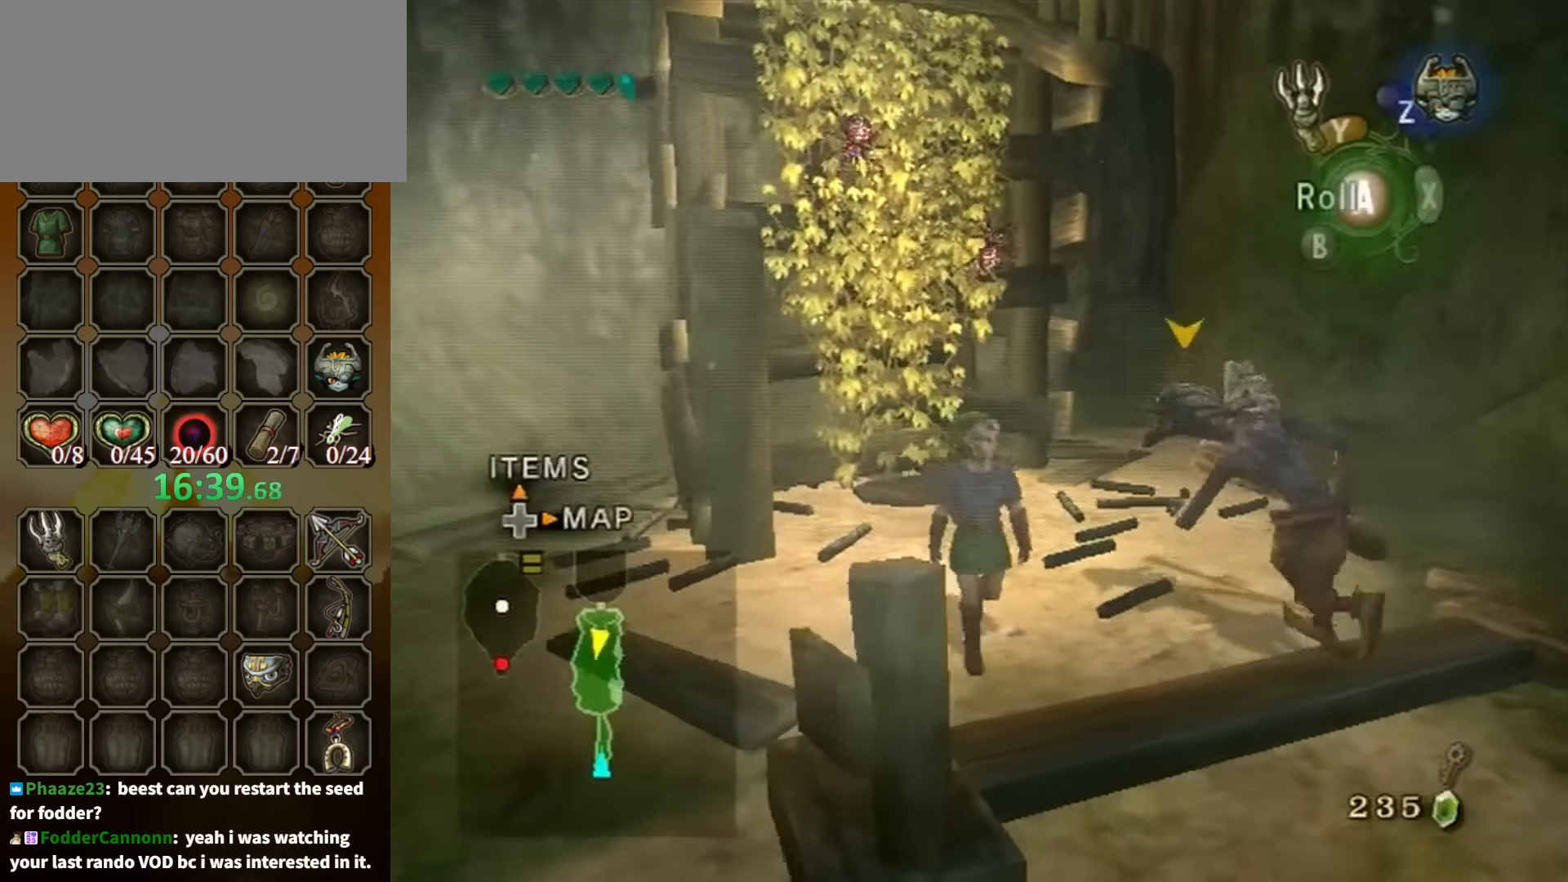
{"buttons": [], "left_stick": "center", "right_stick": "center", "events": [[67, "right_stick", "center"], [234, "left_stick", "center"], [334, "DPAD_RIGHT", "down"], [367, "DPAD_UP", "down"], [400, "DPAD_RIGHT", "up"], [434, "DPAD_UP", "up"]]}
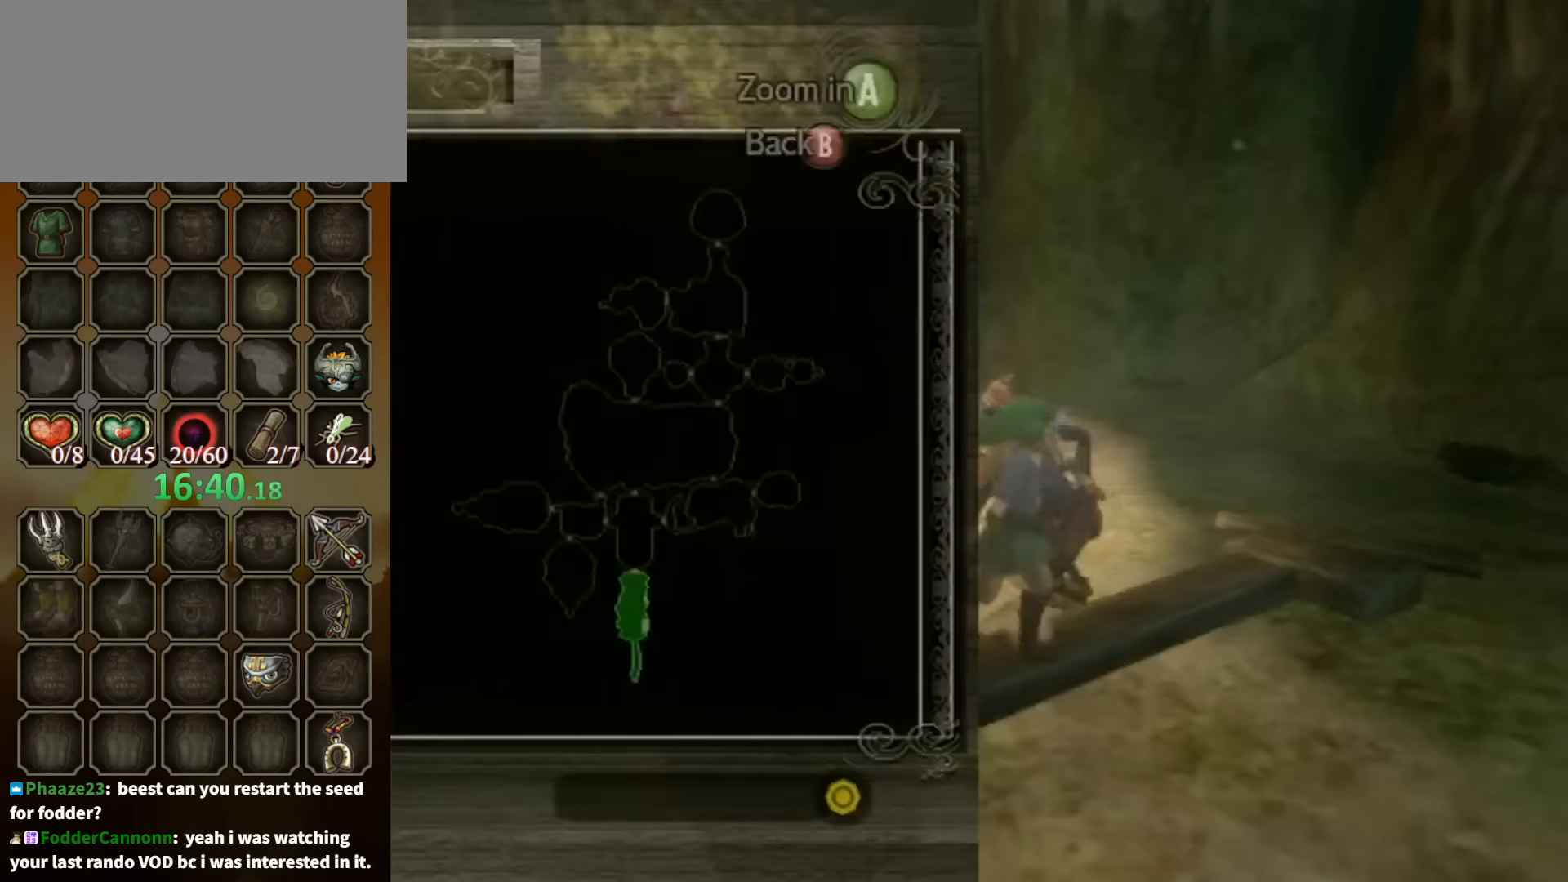
{"buttons": [], "left_stick": "center", "right_stick": "center", "events": []}
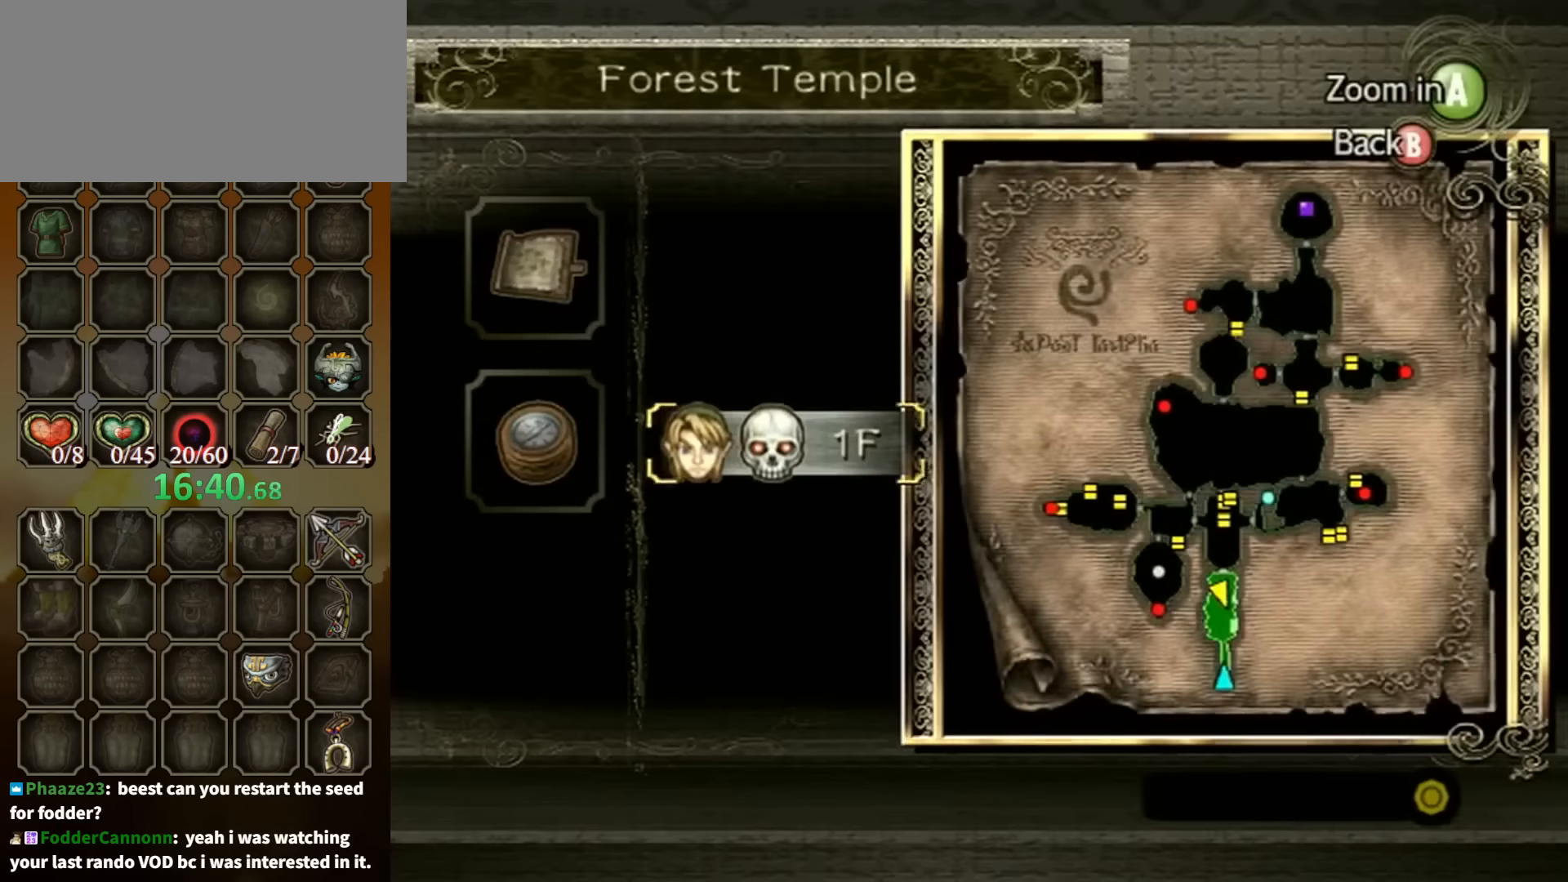
{"buttons": ["DPAD_UP"], "left_stick": "center", "right_stick": "center", "events": [[34, "B", "down"], [100, "B", "up"], [500, "DPAD_UP", "down"]]}
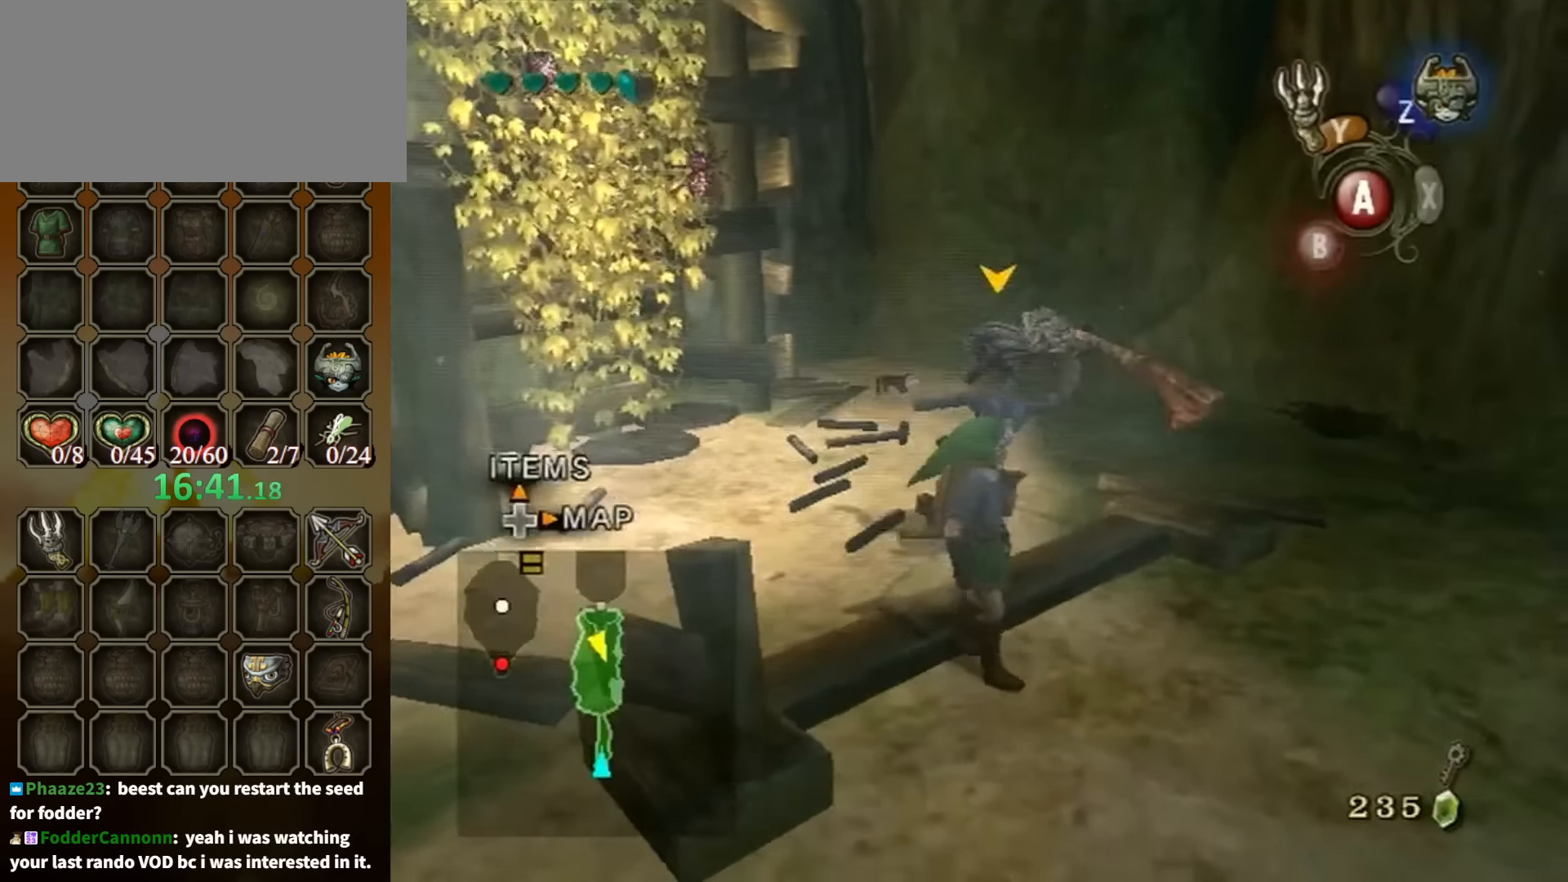
{"buttons": [], "left_stick": "center", "right_stick": "center", "events": [[100, "DPAD_UP", "up"]]}
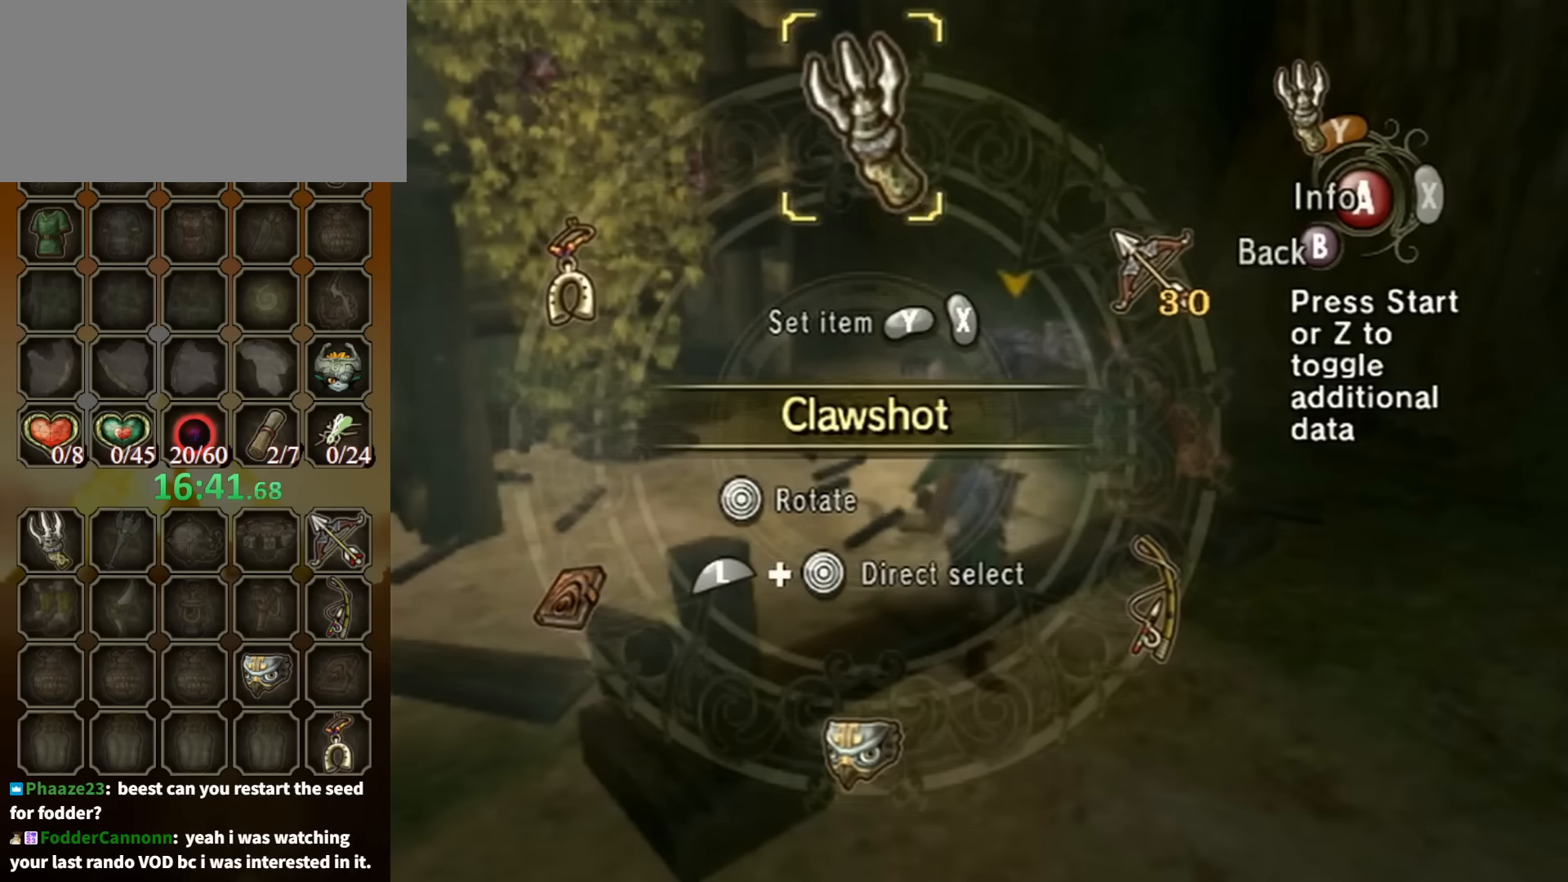
{"buttons": ["X"], "left_stick": "center", "right_stick": "center", "events": [[100, "left_stick", "right"], [167, "left_stick", "up-right"], [267, "left_stick", "center"], [367, "X", "down"], [433, "X", "up"], [500, "X", "down"]]}
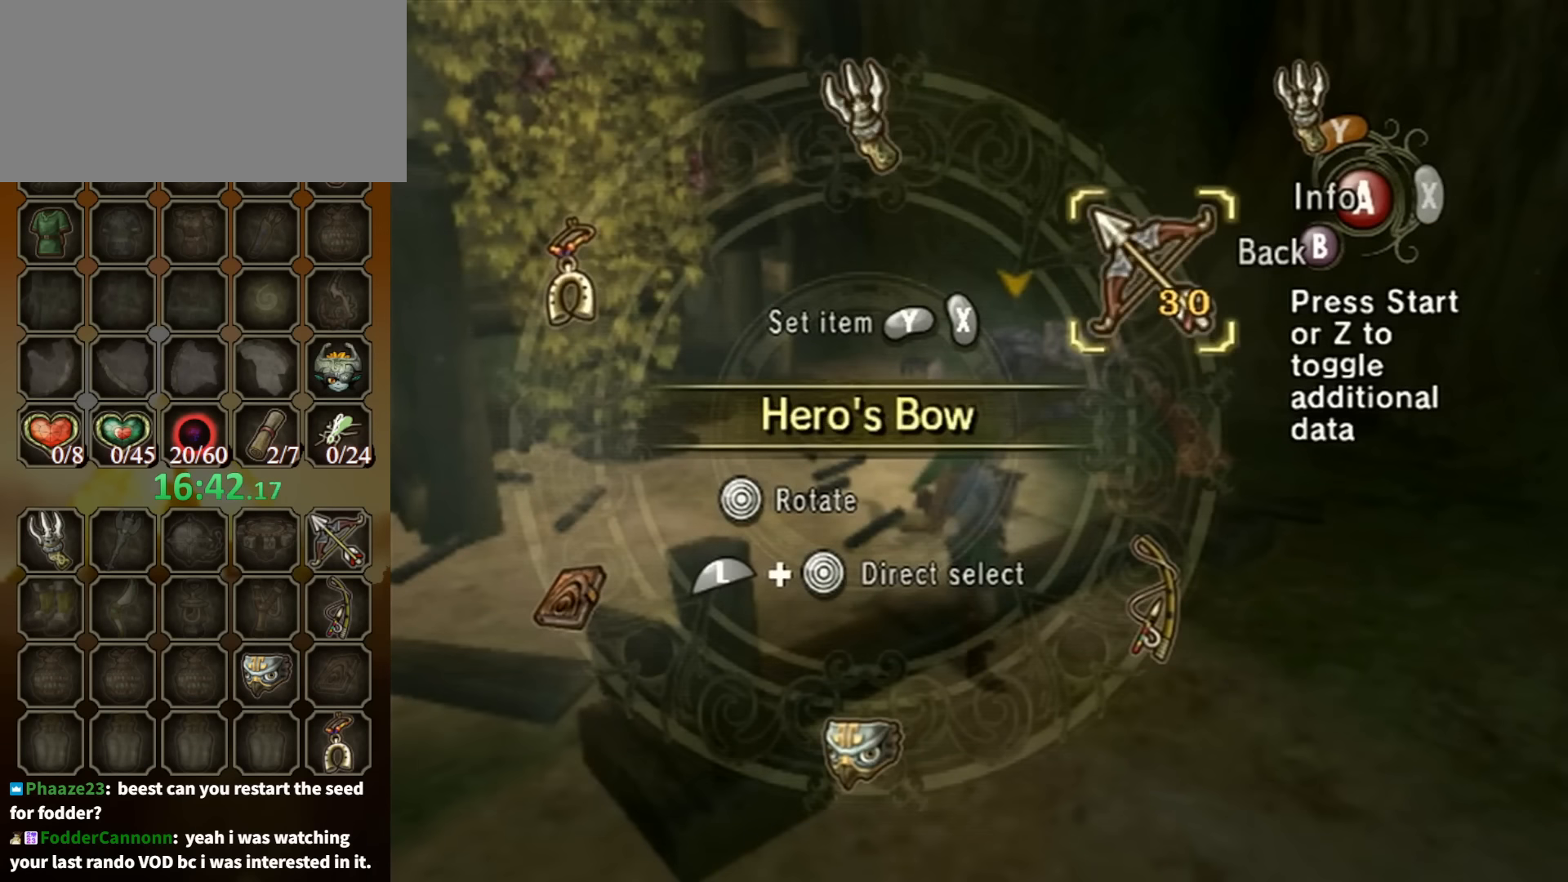
{"buttons": ["X", "L1"], "left_stick": "right", "right_stick": "center", "events": [[33, "X", "up"], [100, "B", "down"], [200, "B", "up"], [267, "left_stick", "up"], [433, "L1", "down"], [467, "X", "down"], [500, "left_stick", "right"]]}
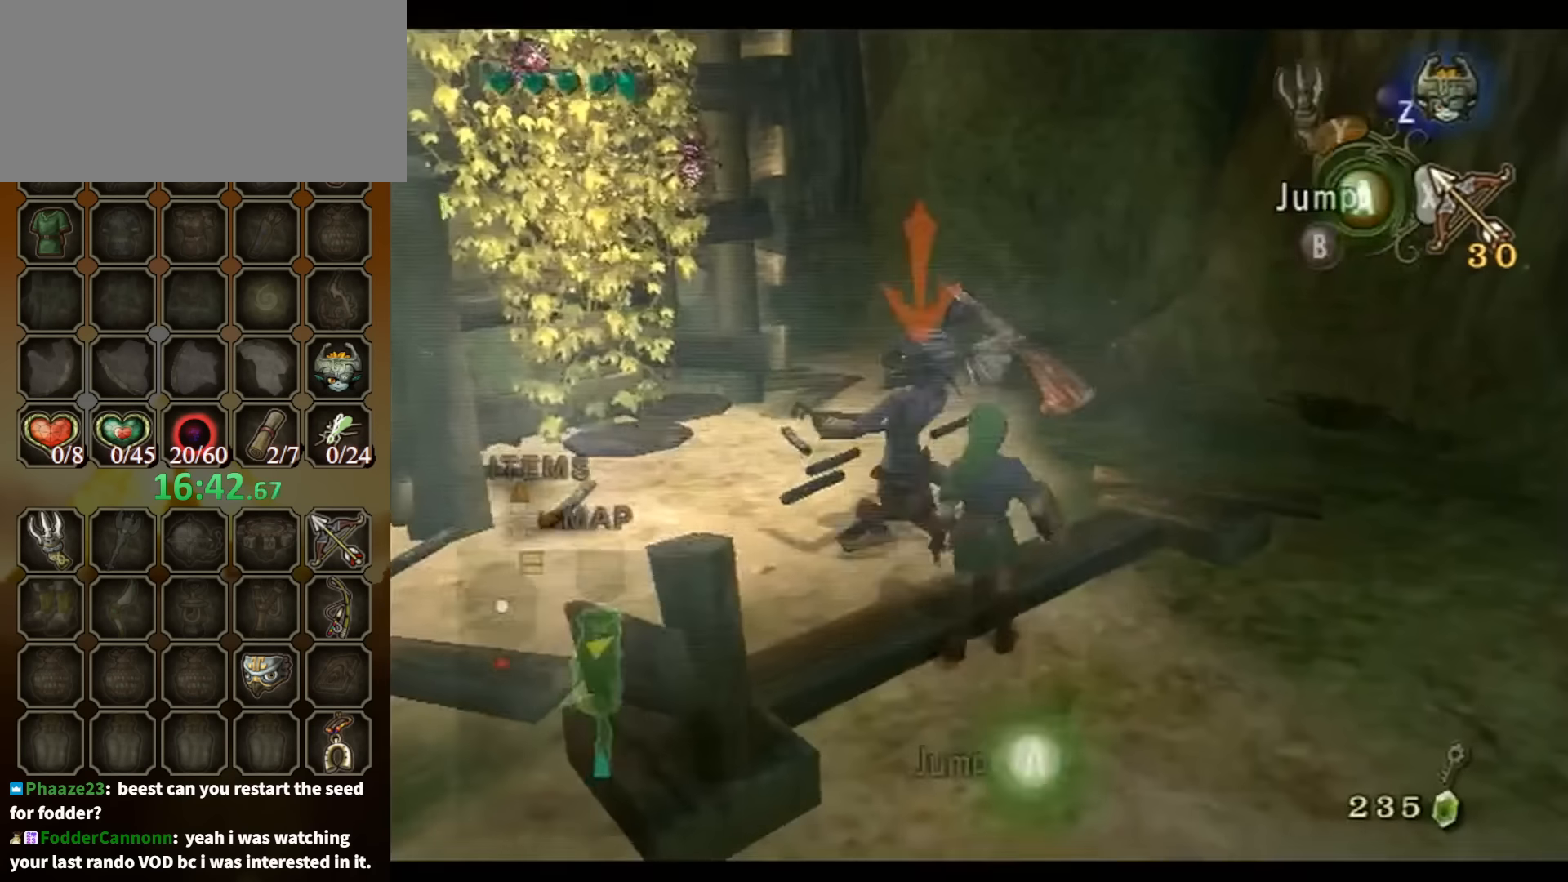
{"buttons": ["X", "L1"], "left_stick": "center", "right_stick": "center", "events": [[33, "X", "up"], [100, "X", "down"], [133, "X", "up"], [133, "left_stick", "down-right"], [233, "X", "down"], [300, "X", "up"], [367, "X", "down"], [433, "X", "up"], [433, "left_stick", "center"], [467, "X", "down"]]}
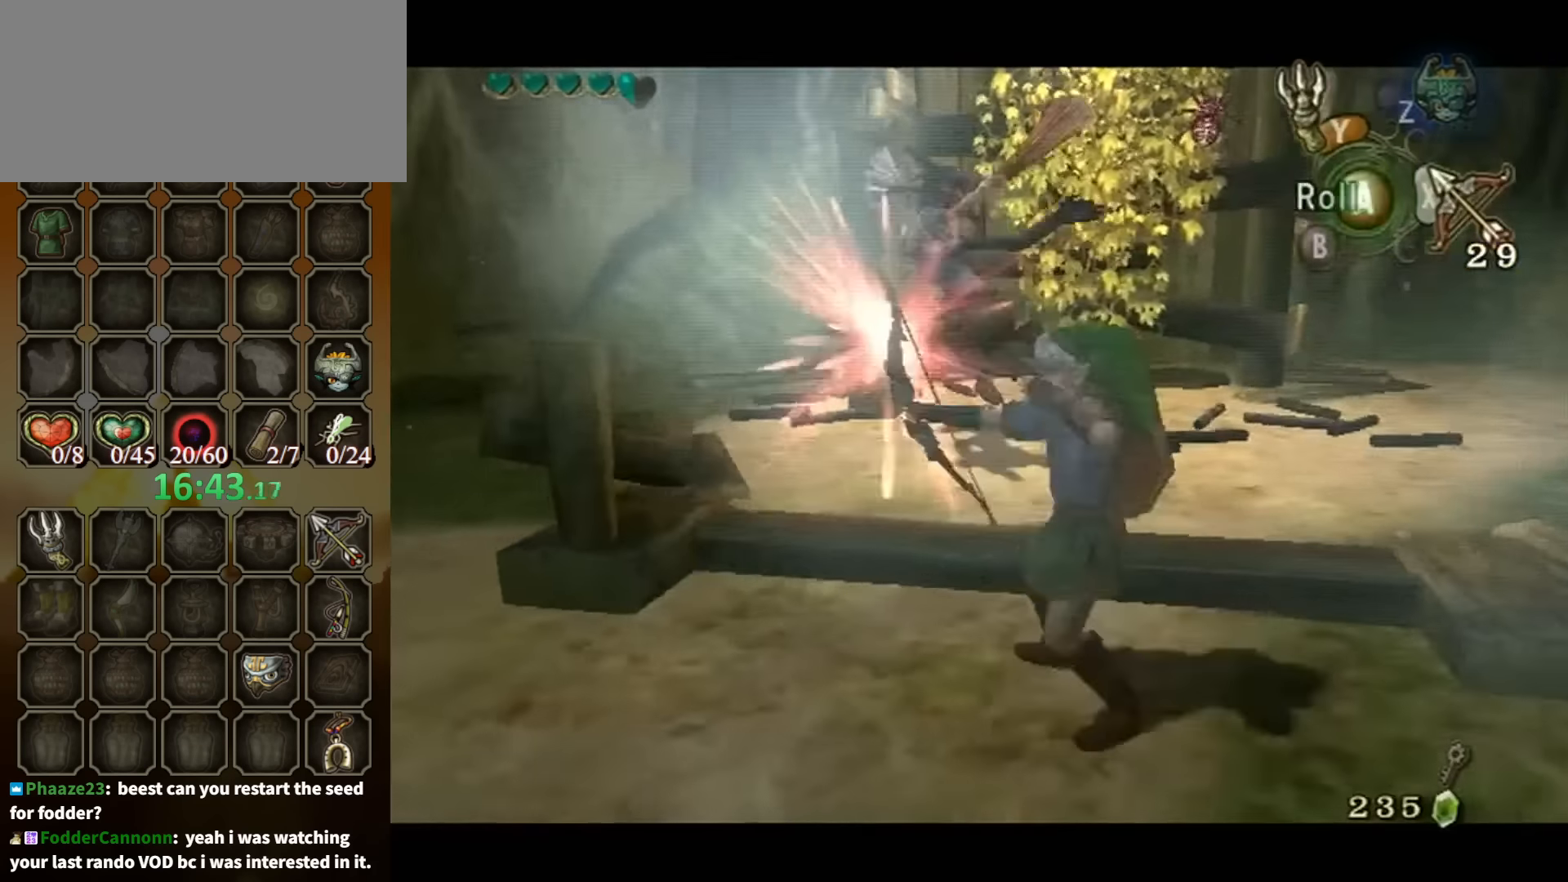
{"buttons": ["L1"], "left_stick": "center", "right_stick": "center", "events": [[33, "X", "up"], [133, "X", "down"], [200, "X", "up"], [267, "X", "down"], [367, "X", "up"], [433, "X", "down"], [467, "X", "up"]]}
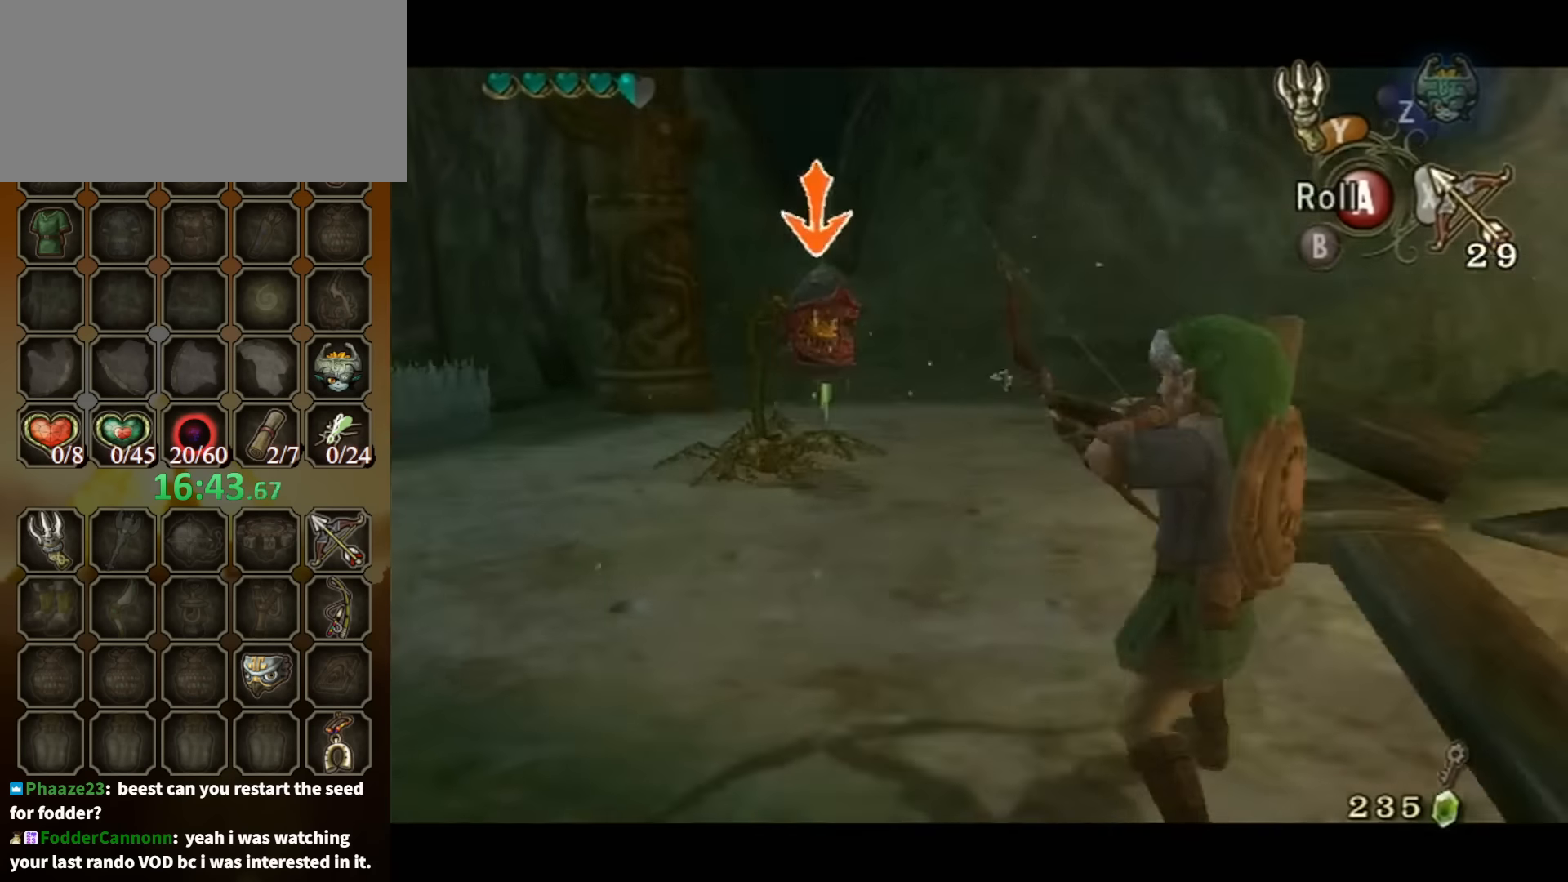
{"buttons": [], "left_stick": "right", "right_stick": "left", "events": [[367, "L1", "up"], [400, "right_stick", "left"], [500, "left_stick", "right"]]}
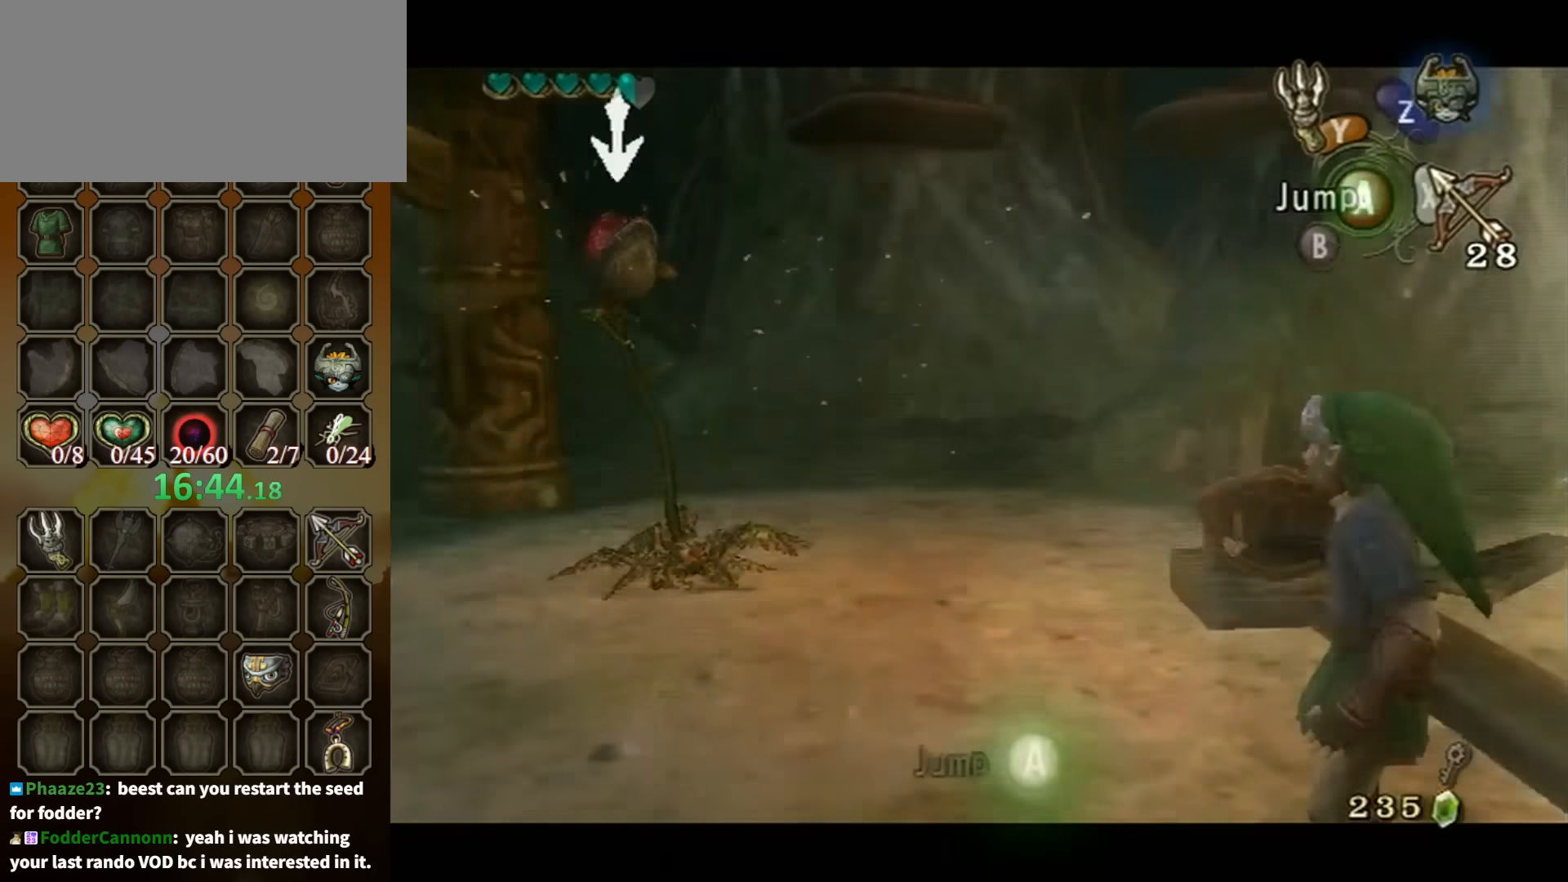
{"buttons": [], "left_stick": "up-right", "right_stick": "center", "events": [[333, "left_stick", "up"], [400, "right_stick", "center"], [500, "left_stick", "up-right"]]}
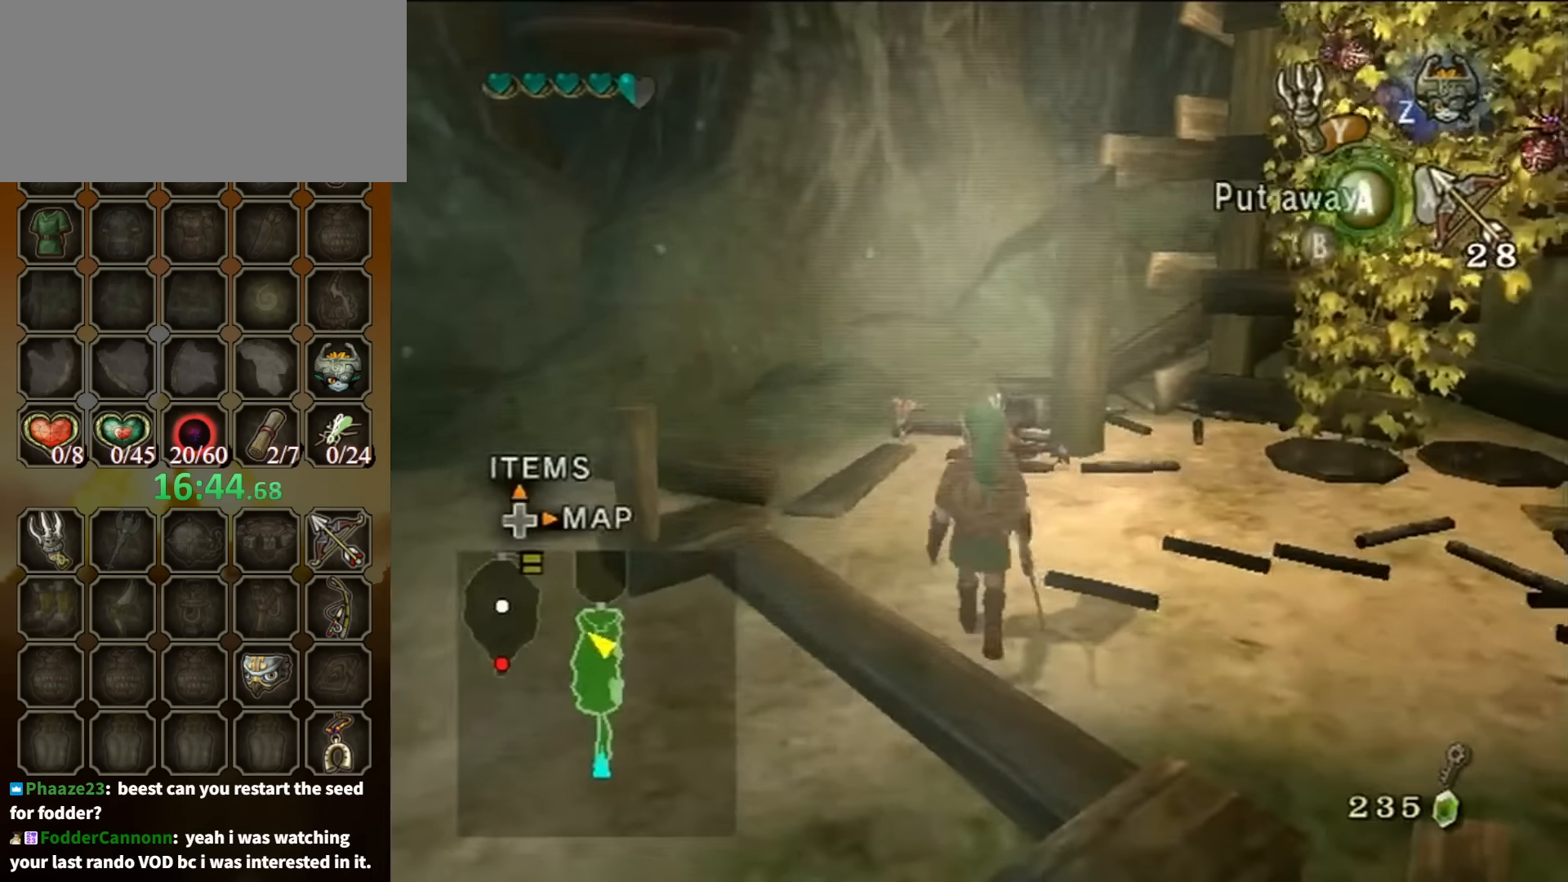
{"buttons": [], "left_stick": "center", "right_stick": "center", "events": [[233, "left_stick", "center"]]}
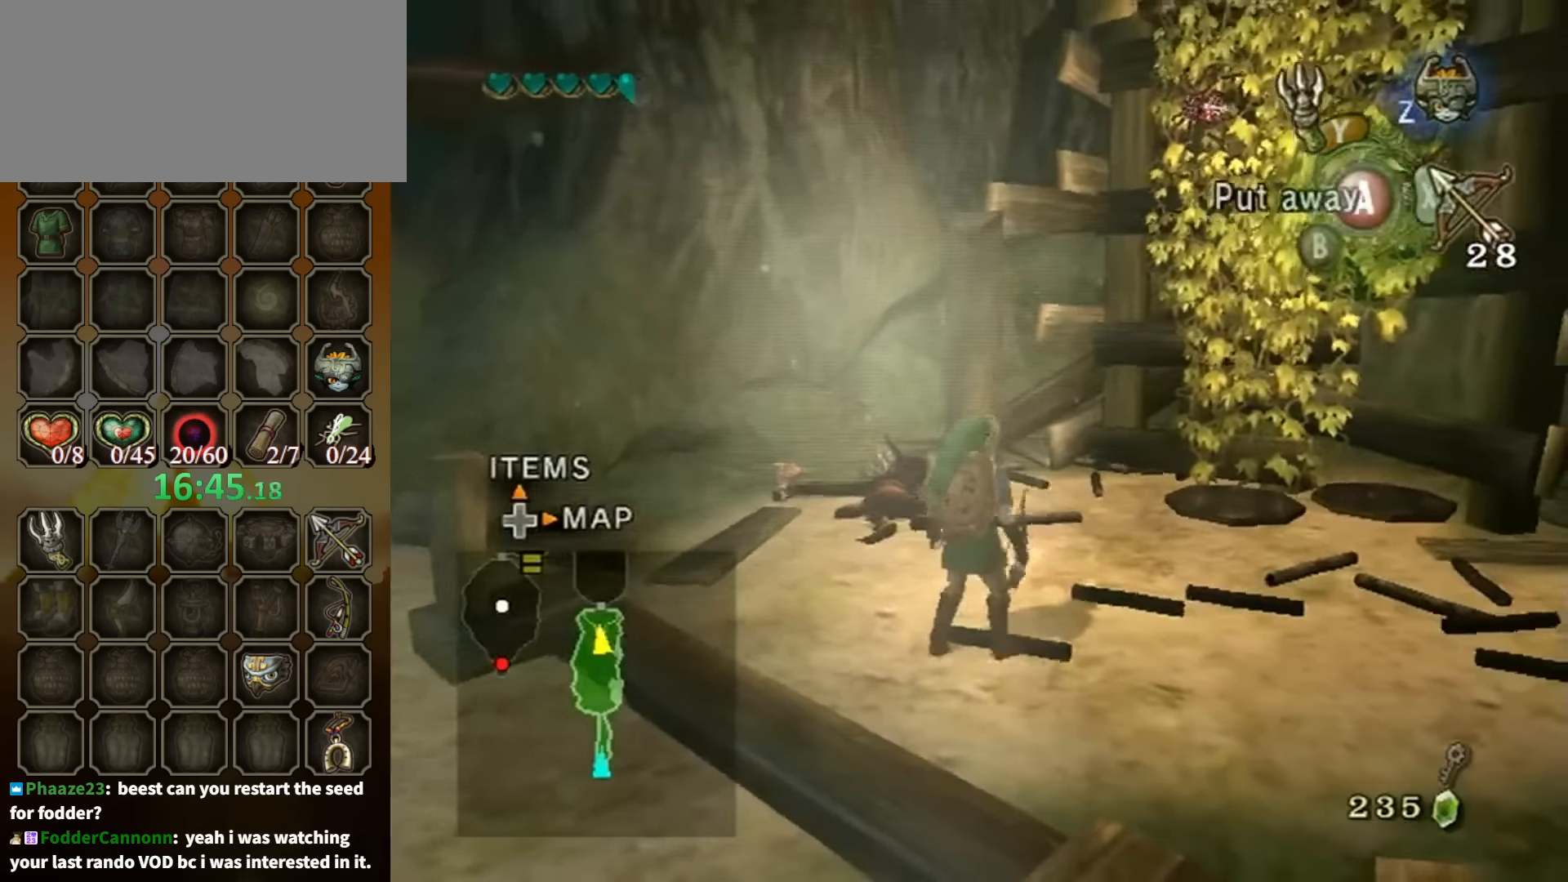
{"buttons": [], "left_stick": "down-right", "right_stick": "center", "events": [[133, "right_stick", "up"], [267, "right_stick", "center"], [300, "left_stick", "down-right"]]}
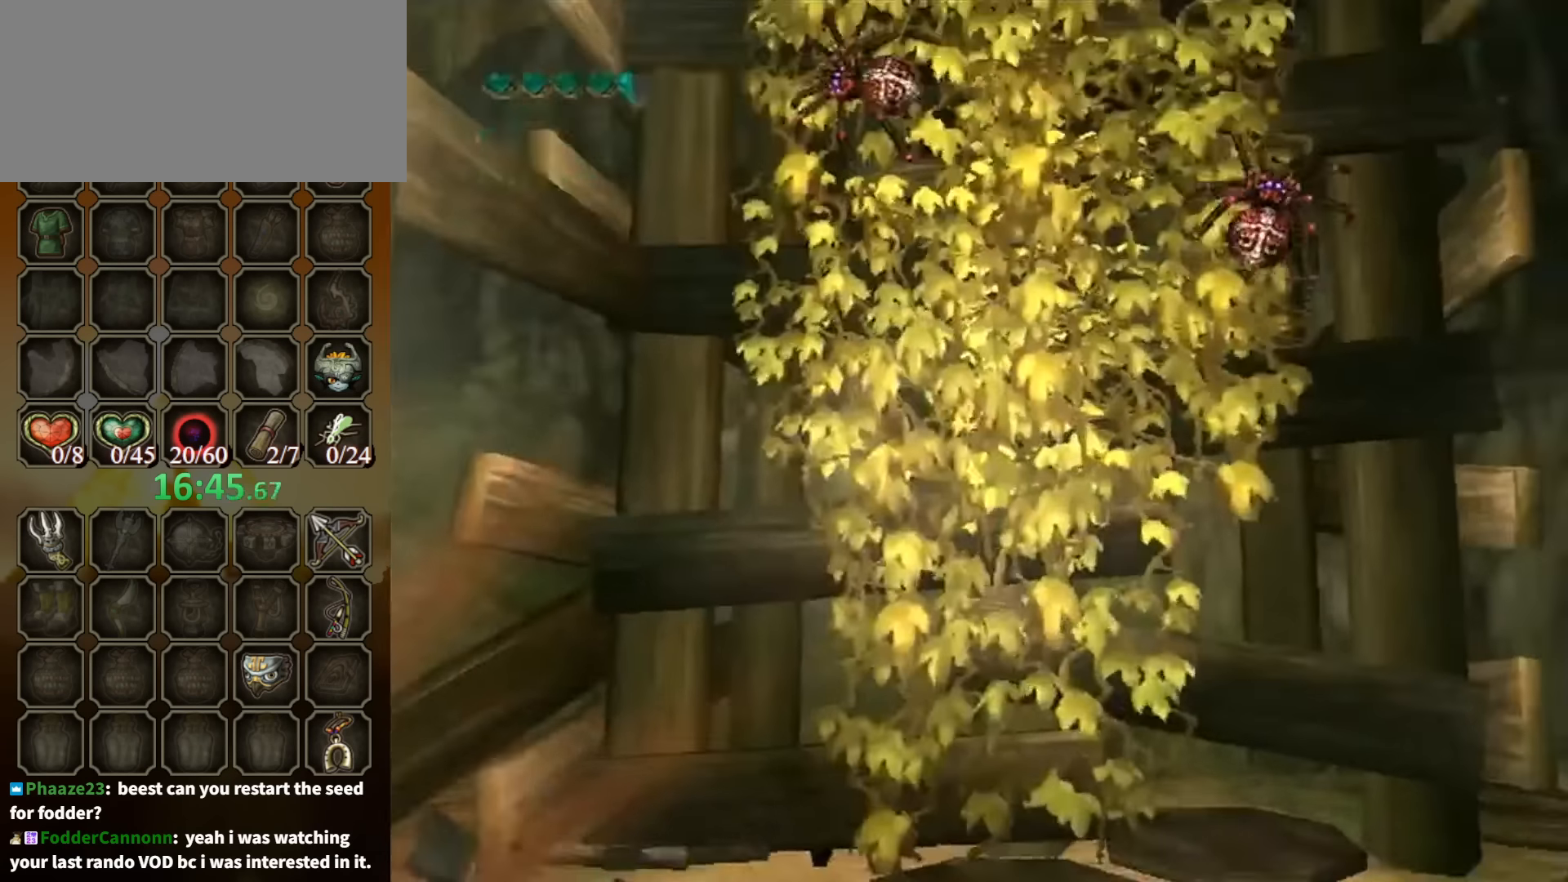
{"buttons": ["X"], "left_stick": "down-right", "right_stick": "center", "events": [[100, "X", "down"], [167, "left_stick", "center"], [300, "left_stick", "down-right"]]}
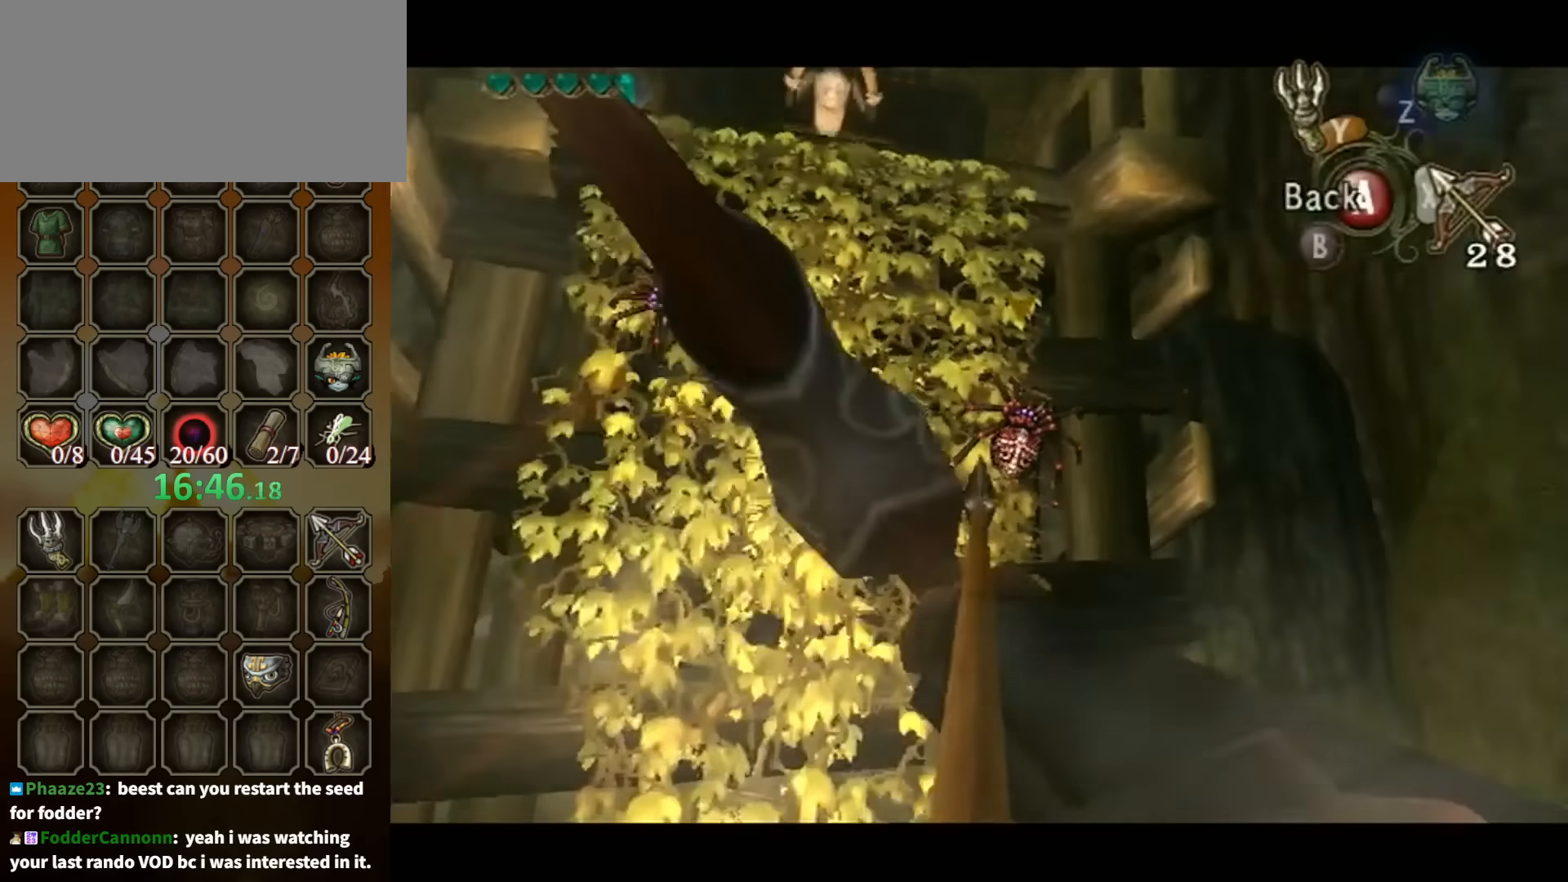
{"buttons": [], "left_stick": "center", "right_stick": "center", "events": [[100, "X", "up"], [133, "left_stick", "center"]]}
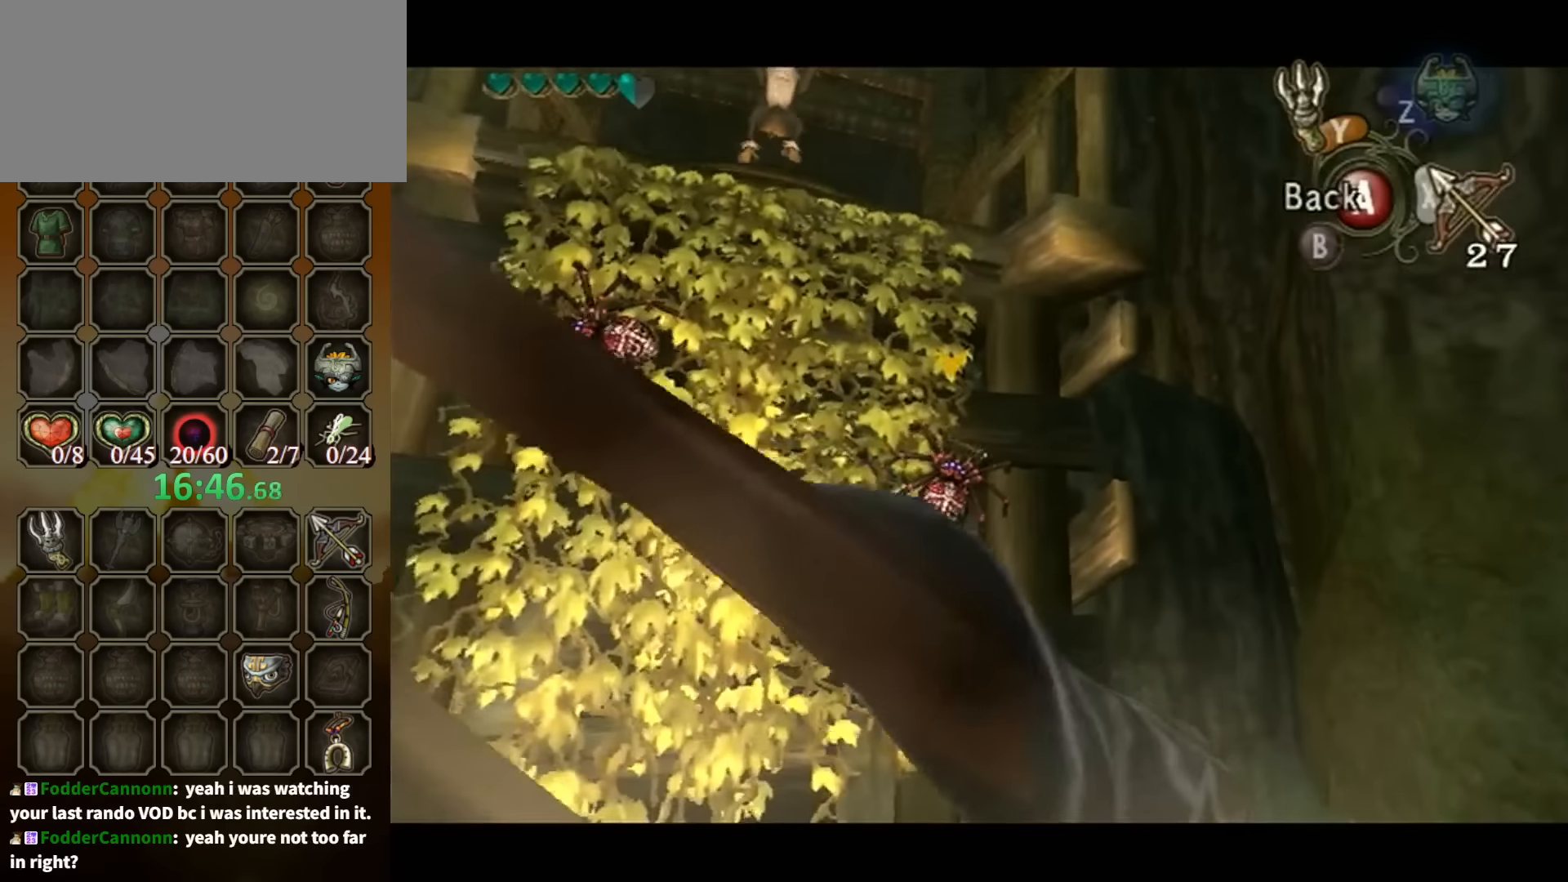
{"buttons": [], "left_stick": "center", "right_stick": "center", "events": [[33, "left_stick", "up-left"], [100, "X", "down"], [100, "left_stick", "center"], [200, "X", "up"]]}